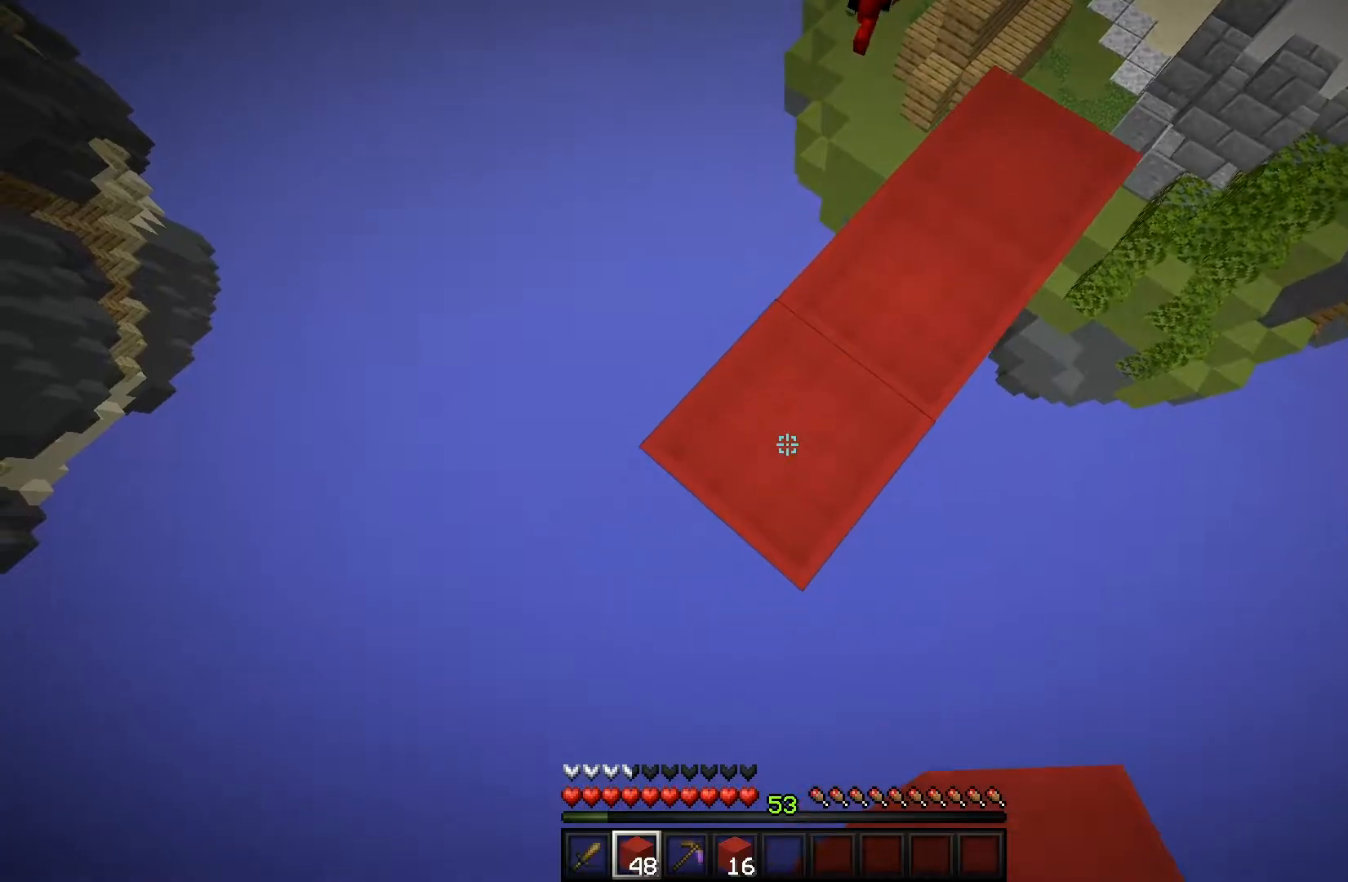
Gameplay with keyboard and mouse; each line is a JSON object with the keys and mouse buttons held at the frame after it. "events" lists presses ("down") and releases ("up") of "a", "d", "s", "w", "mouse_left" and "mouse_right" between this image and that frame as [ms after this image, input, new state], when the widget could be followed in between. "mouse_left", "mouse_right" = the "left", "right" buttons of the "mouse" list. No other keys are recorded. Fast repeated clicks can show as one long hold. Mouse movement is not recorded.
{"keys": ["a", "s"], "mouse": ["right"], "events": []}
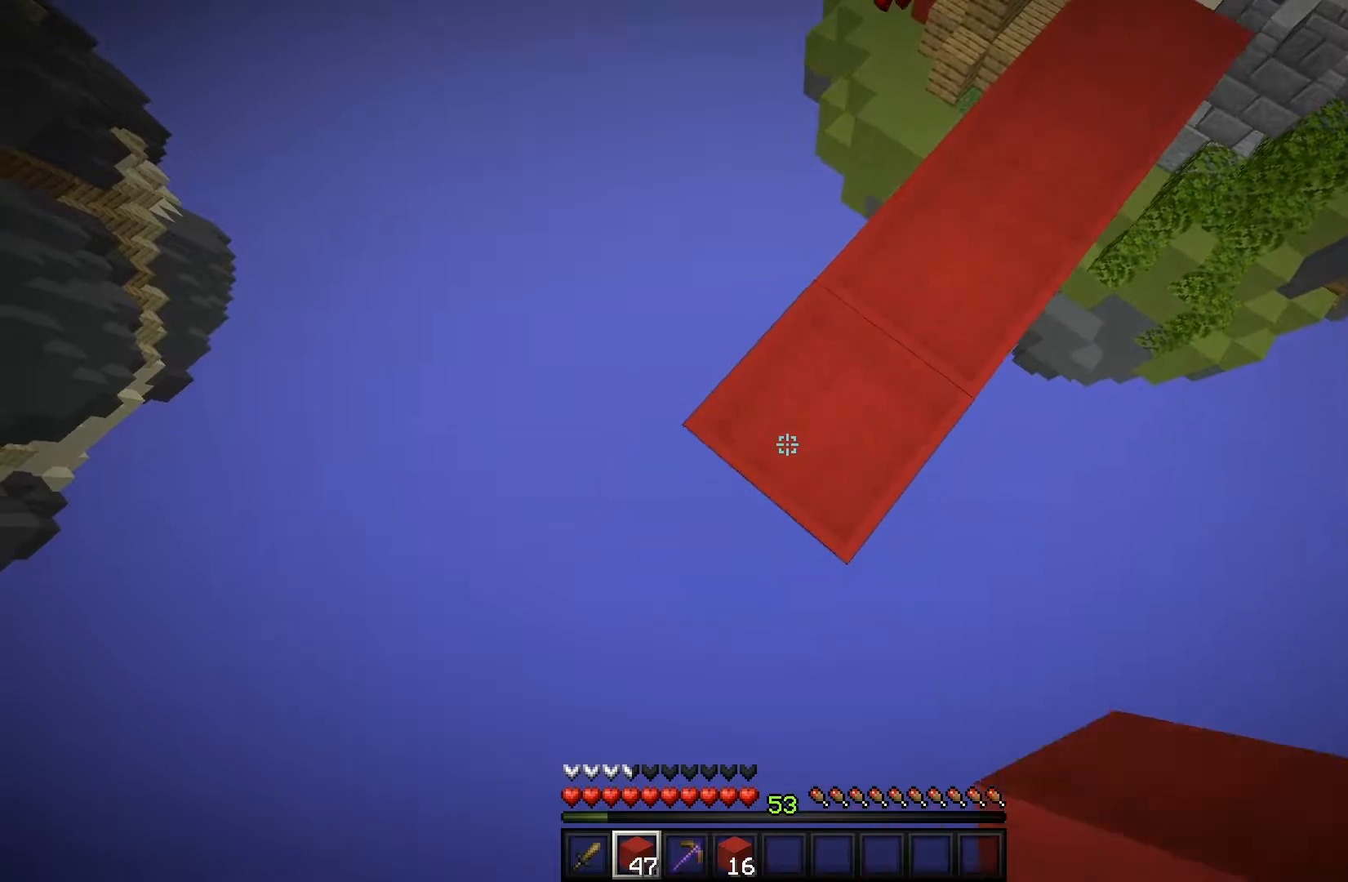
{"keys": ["a", "s"], "mouse": ["right"], "events": []}
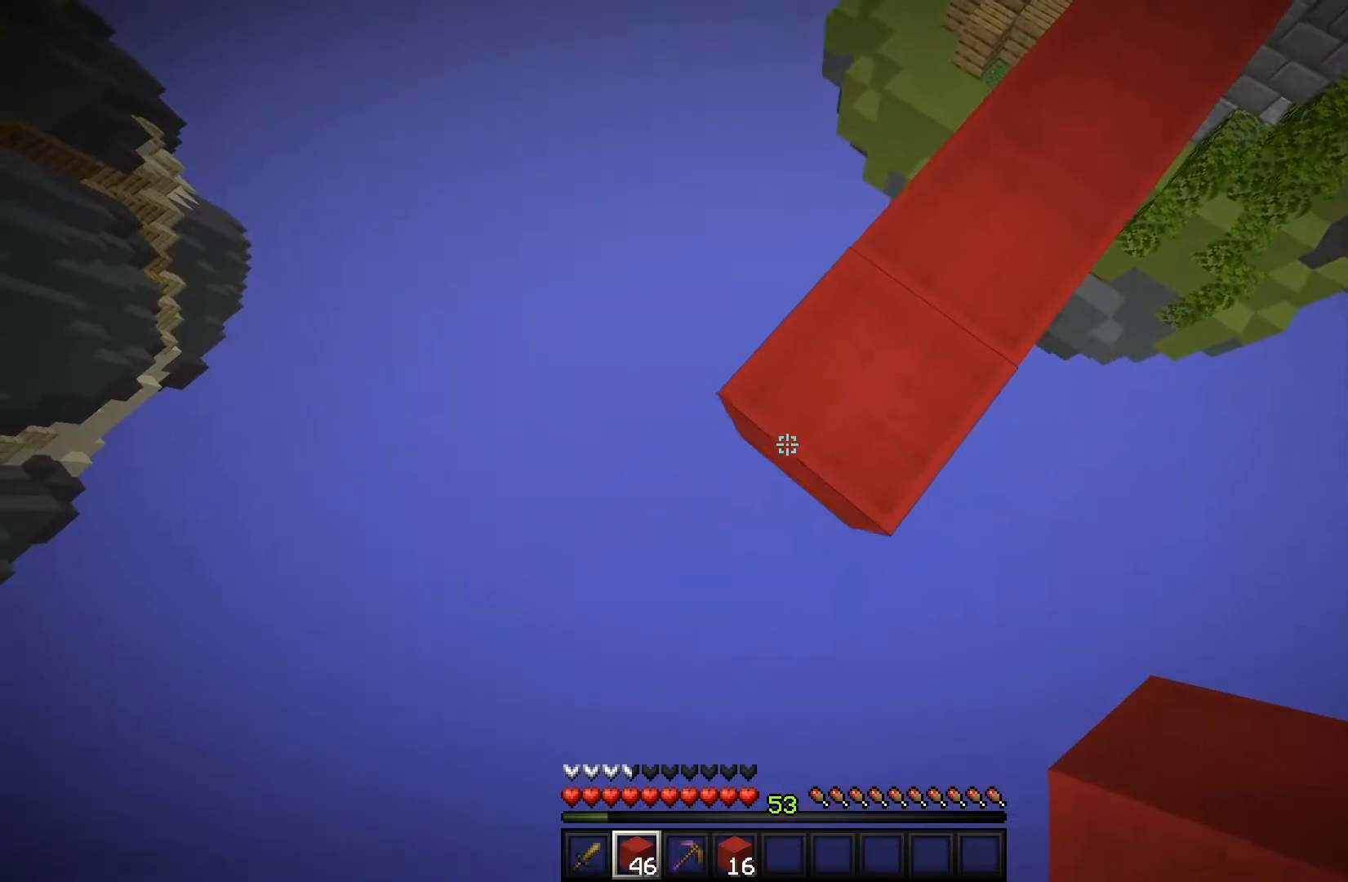
{"keys": ["a", "s"], "mouse": ["right"], "events": []}
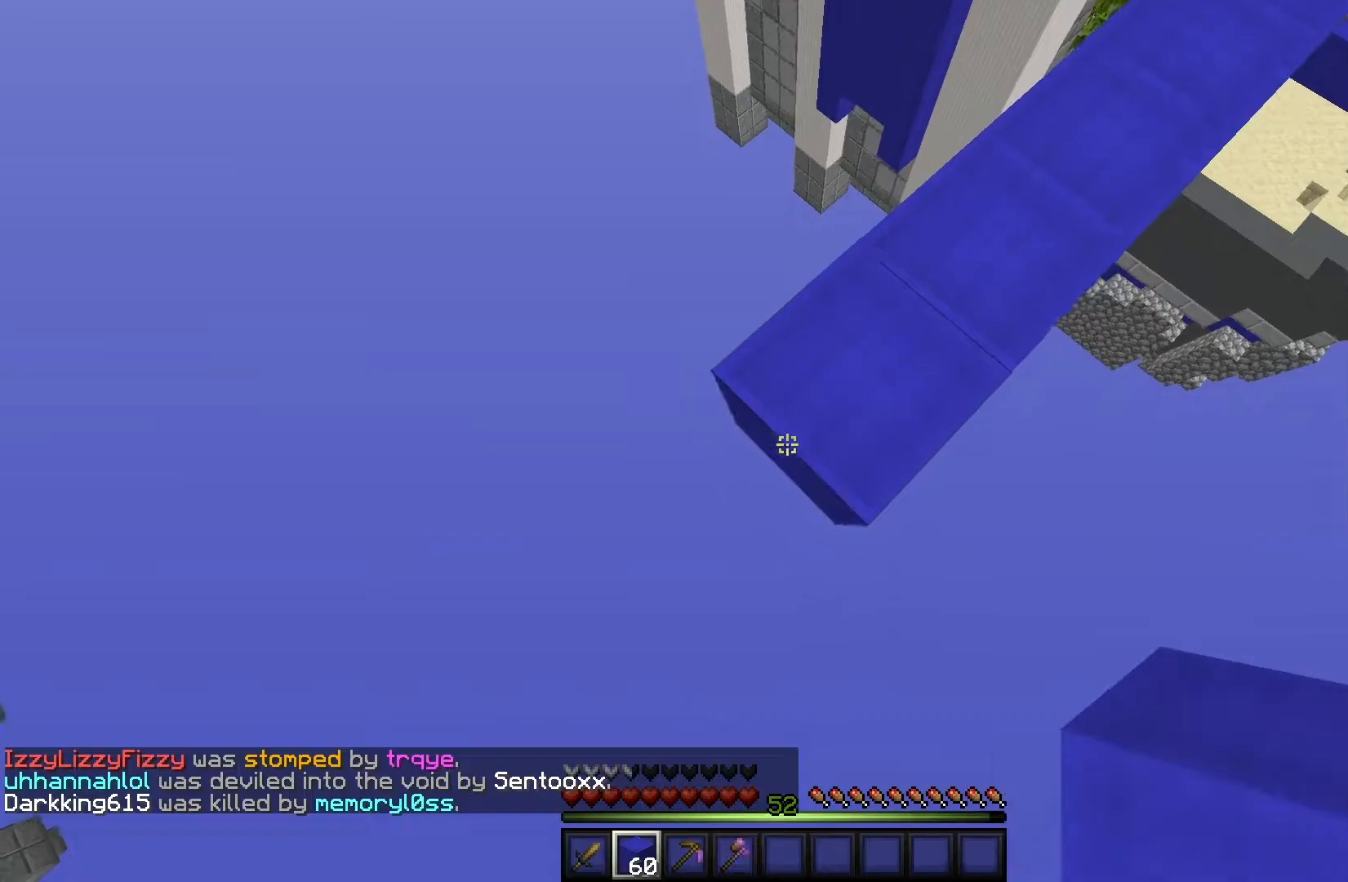
{"keys": ["a", "s"], "mouse": ["right"], "events": []}
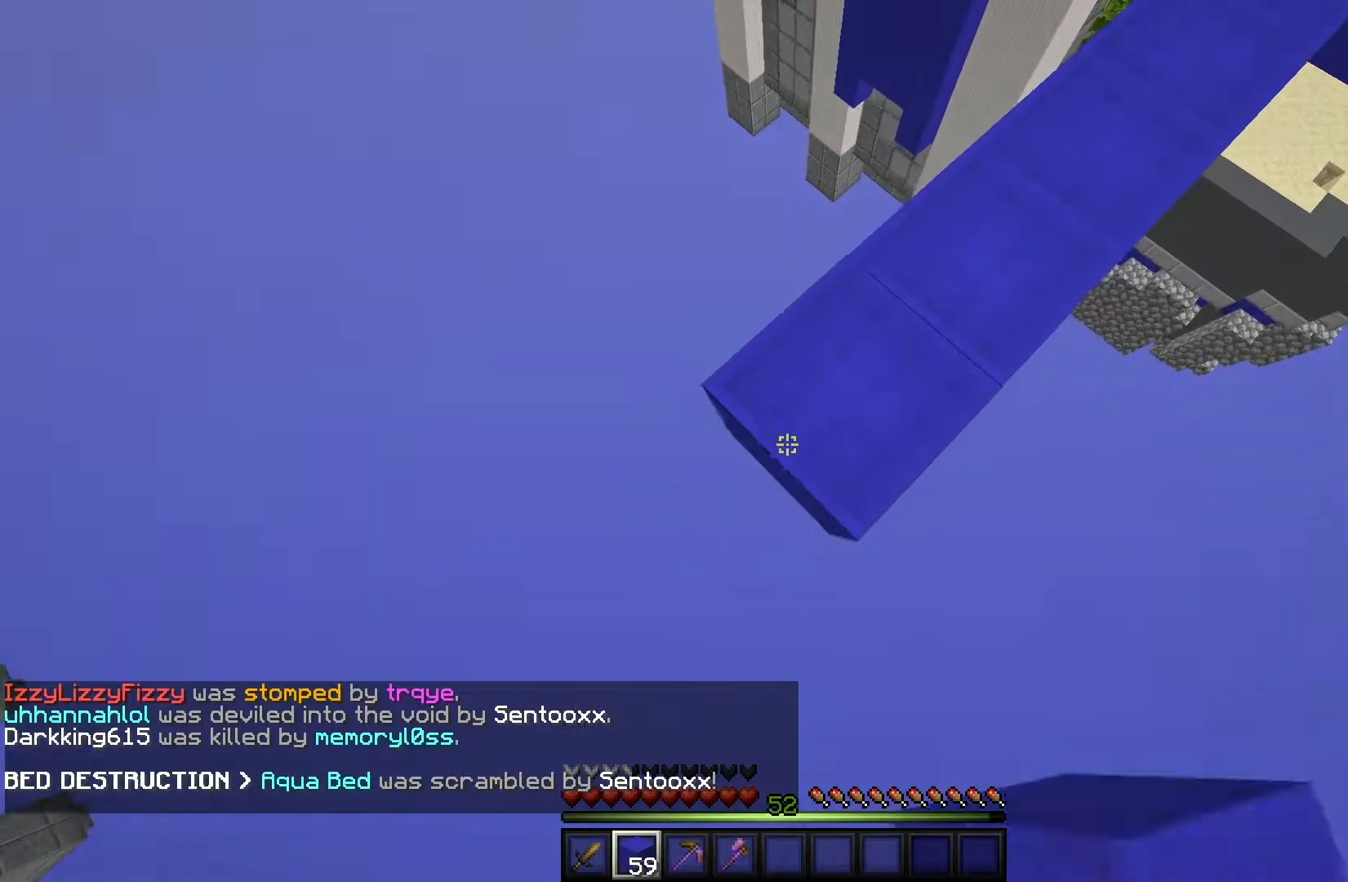
{"keys": ["a", "s"], "mouse": ["right"], "events": []}
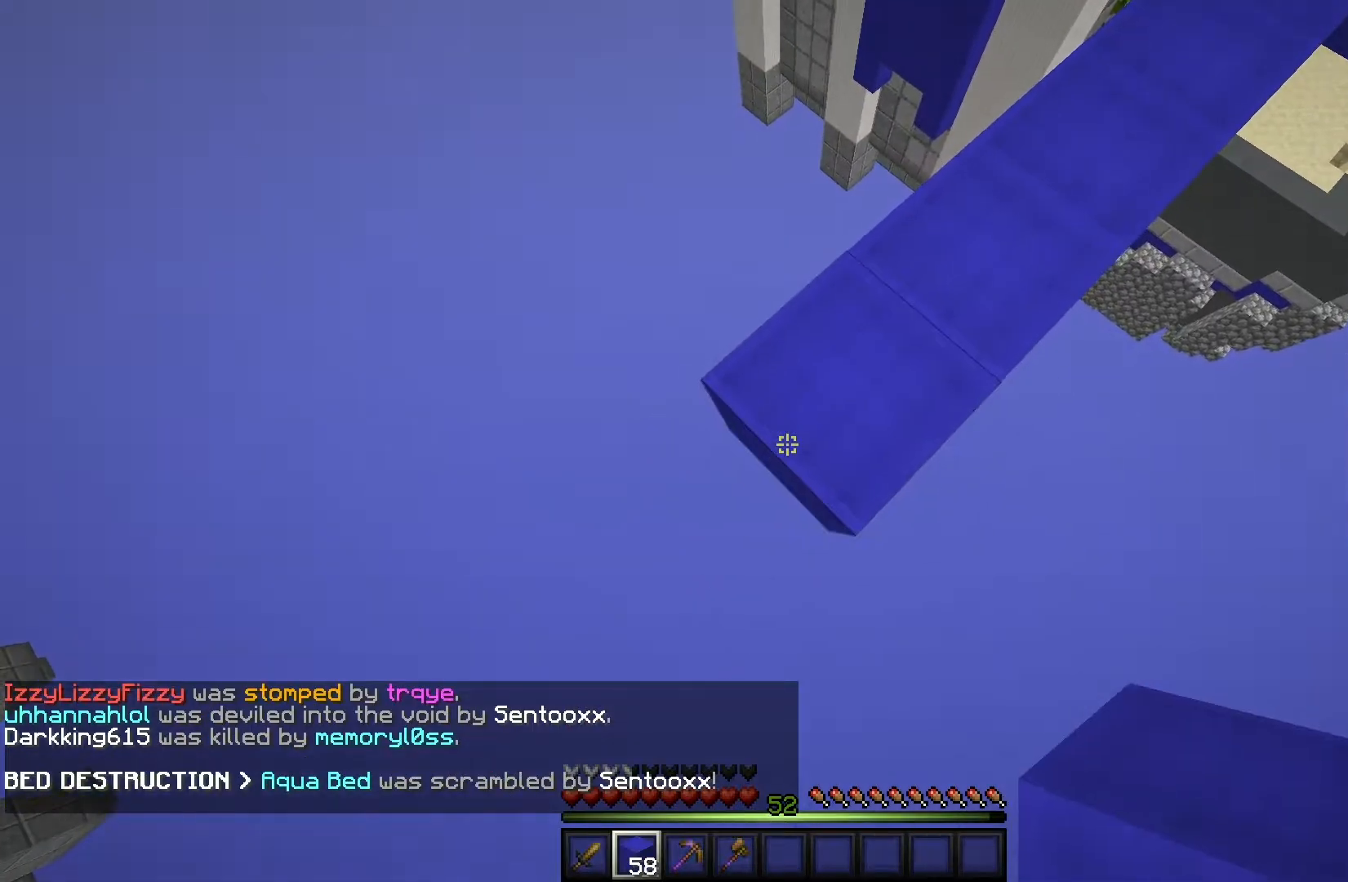
{"keys": ["a", "s"], "mouse": ["right"], "events": []}
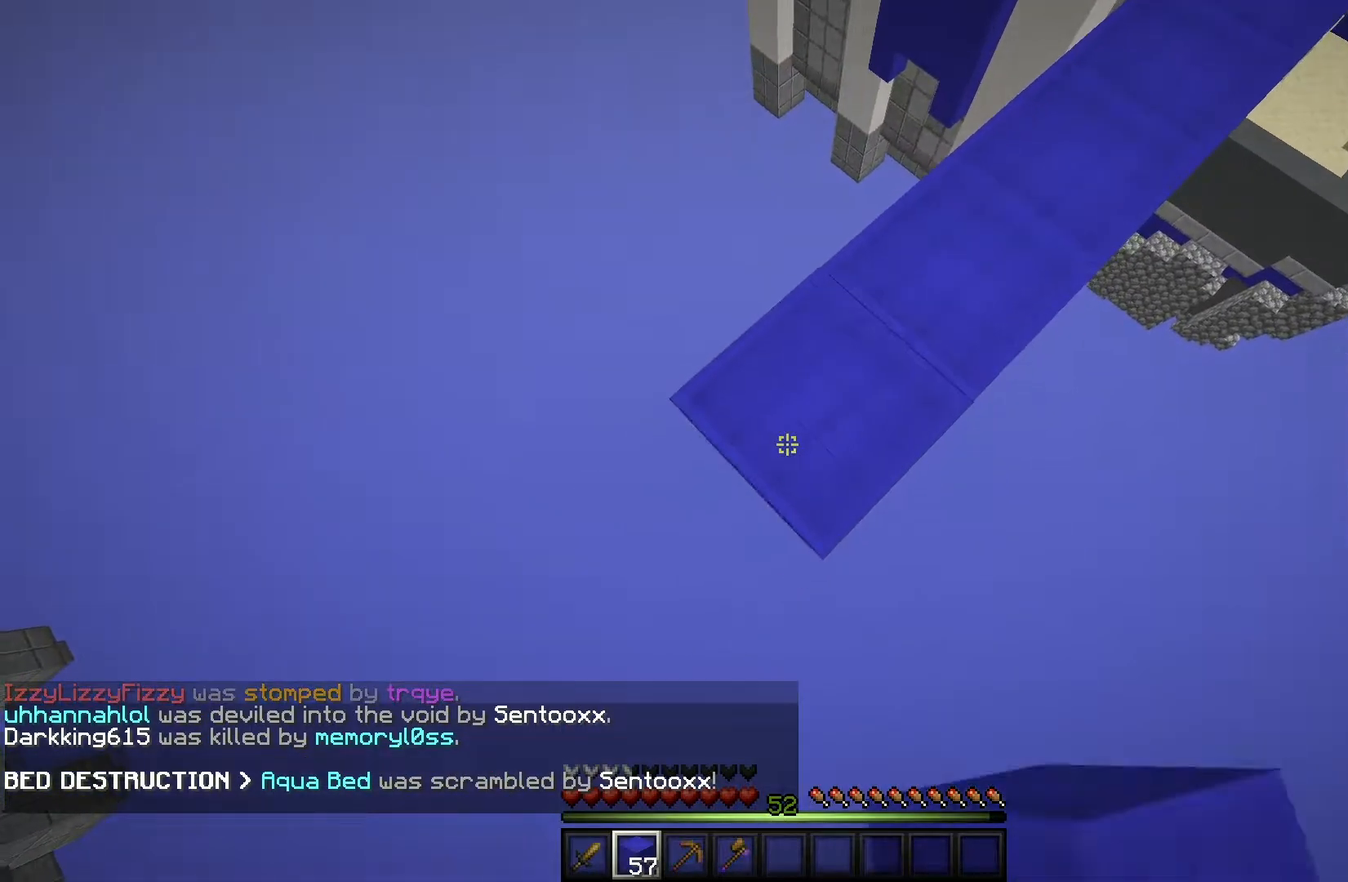
{"keys": ["a", "s"], "mouse": ["right"], "events": []}
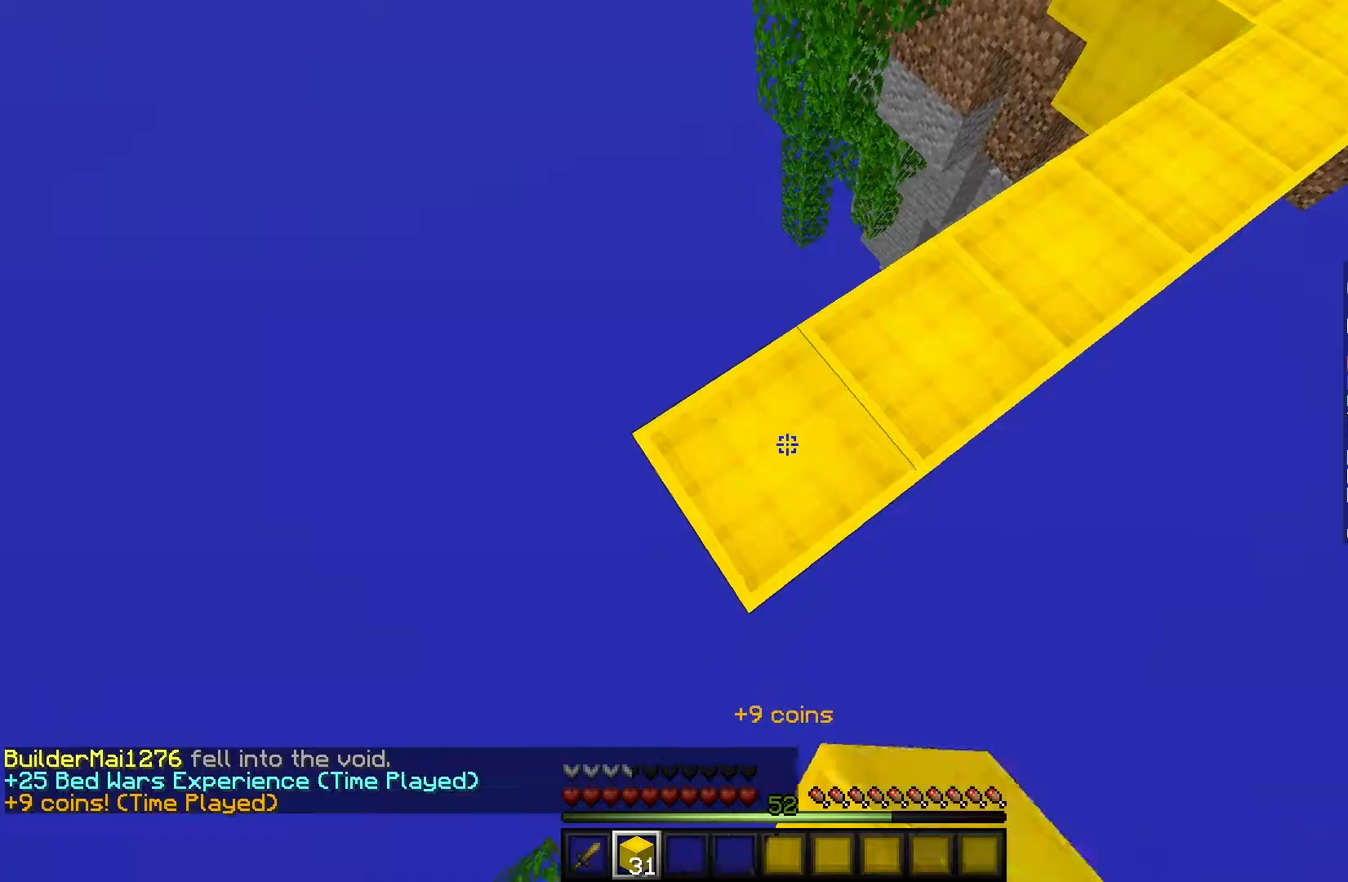
{"keys": ["a", "s"], "mouse": ["right"], "events": []}
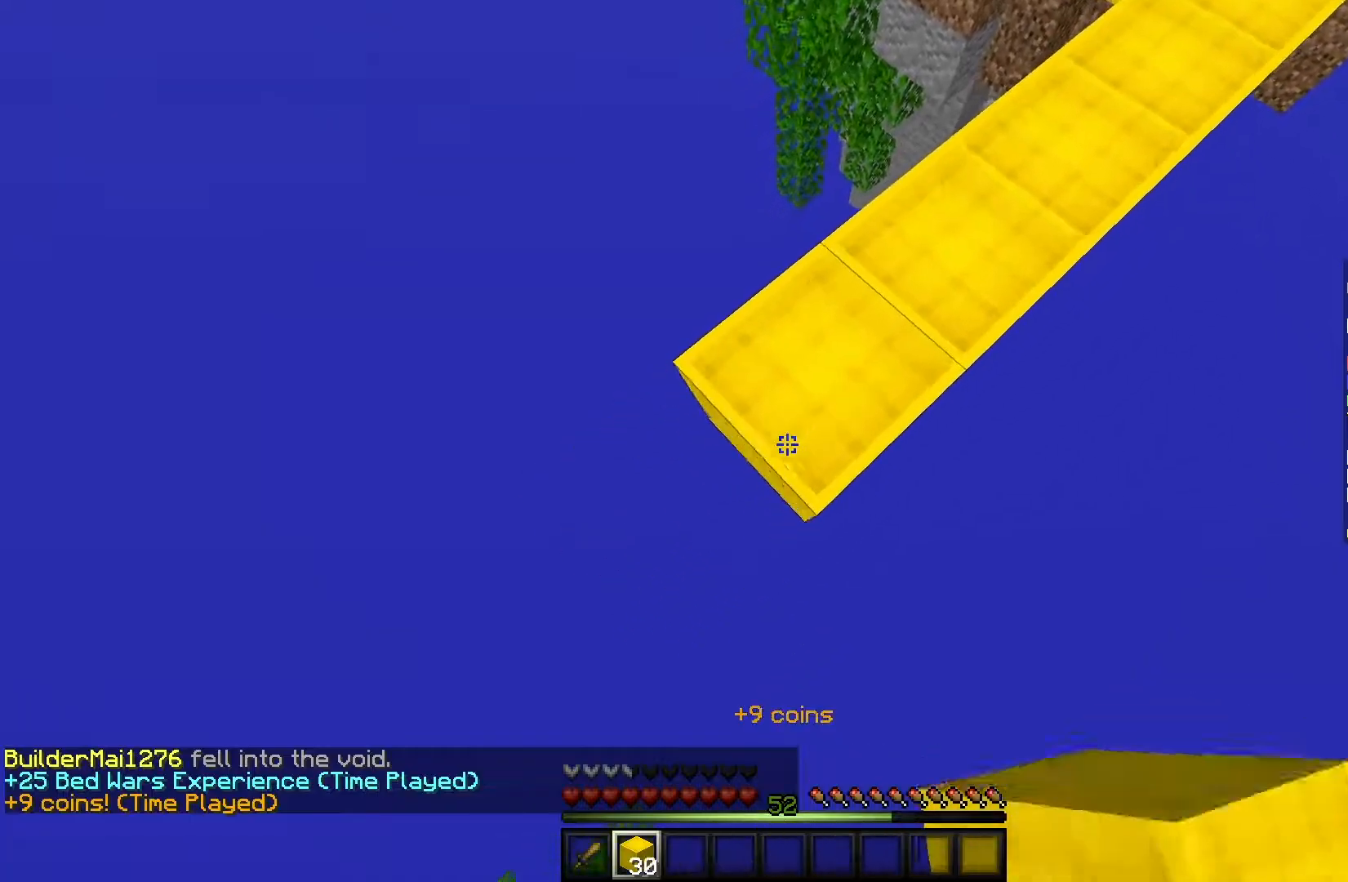
{"keys": ["a", "s"], "mouse": ["right"], "events": []}
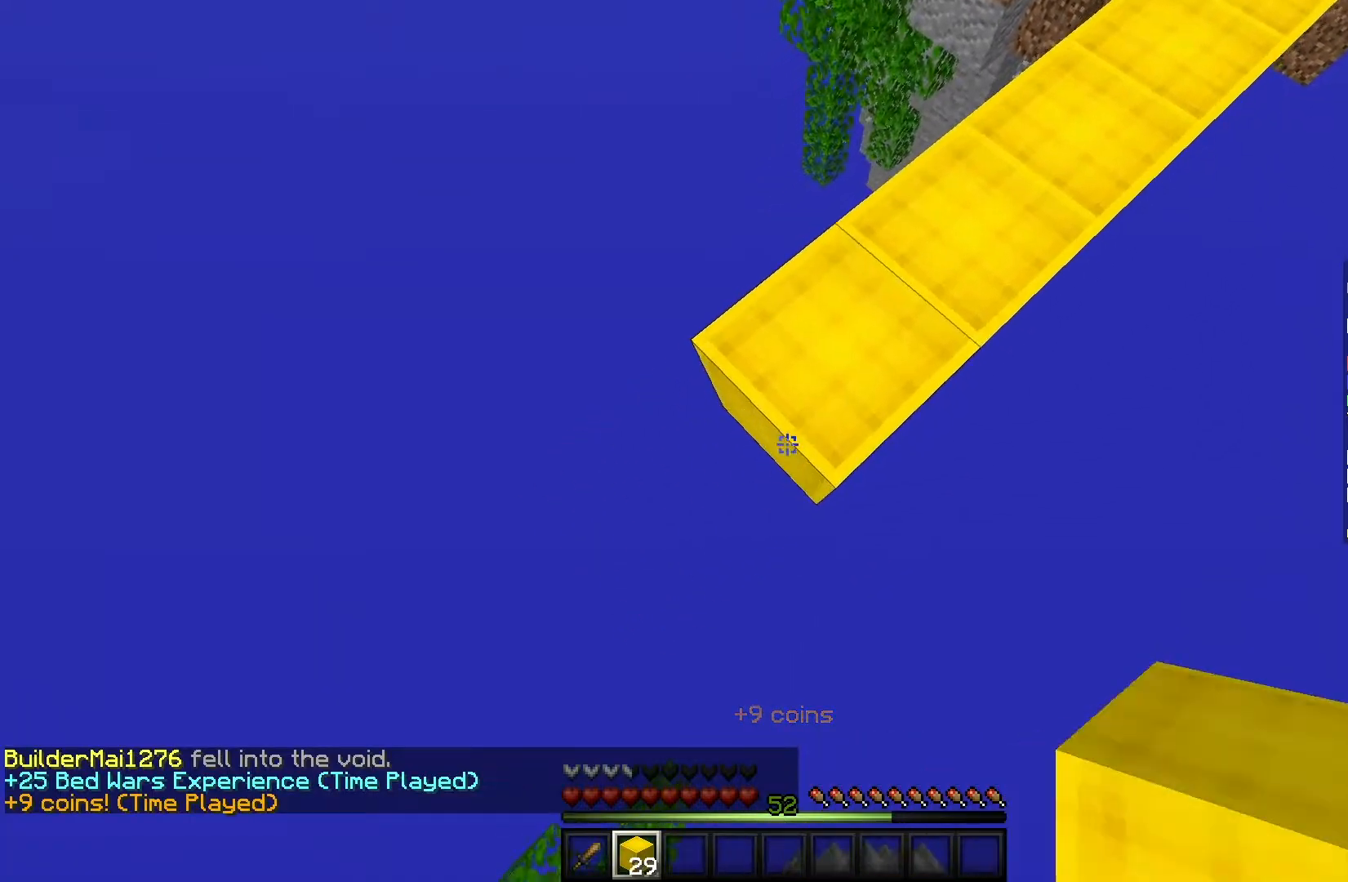
{"keys": ["a", "s"], "mouse": ["right"], "events": []}
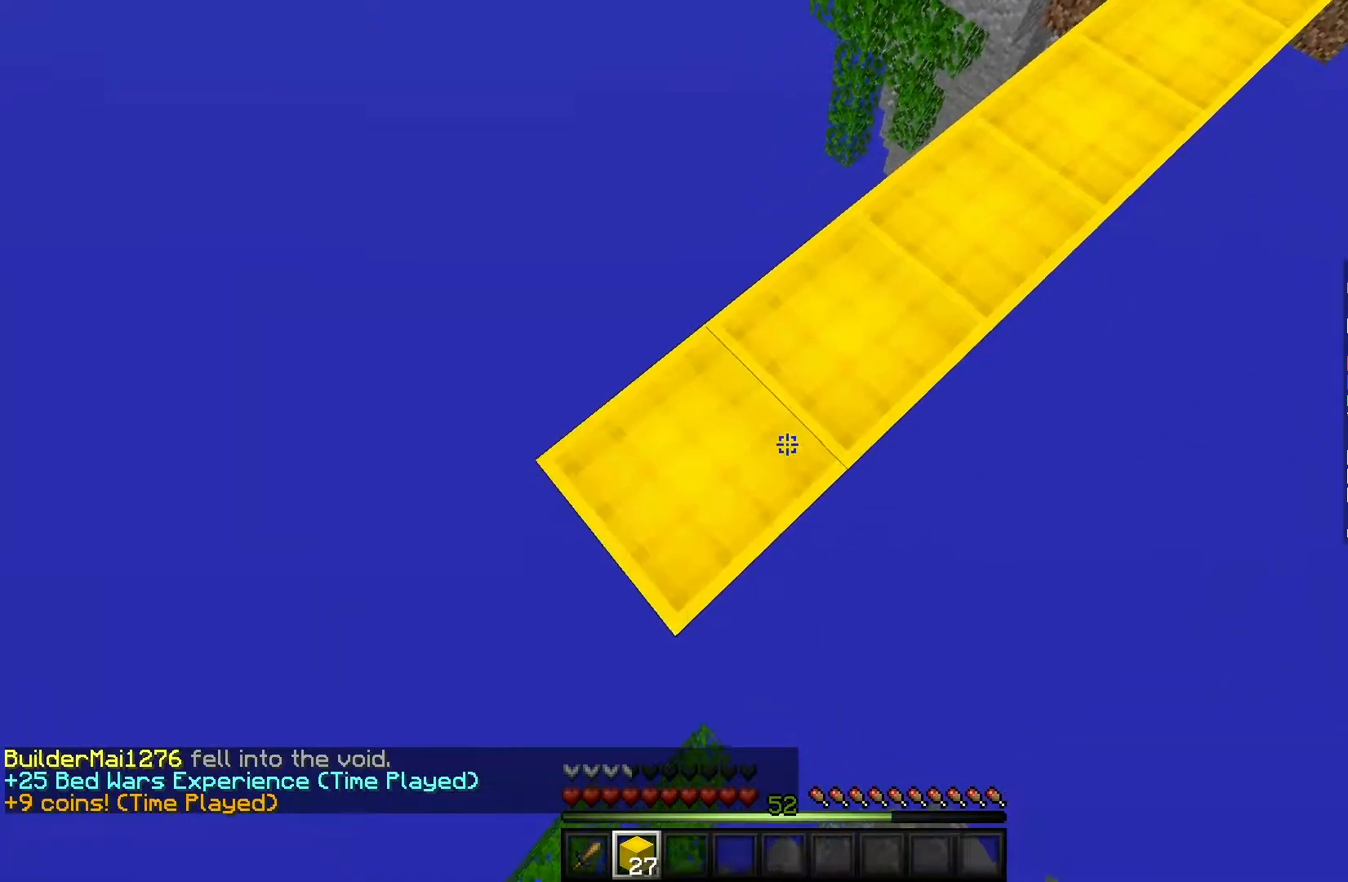
{"keys": ["a", "s"], "mouse": ["right"], "events": []}
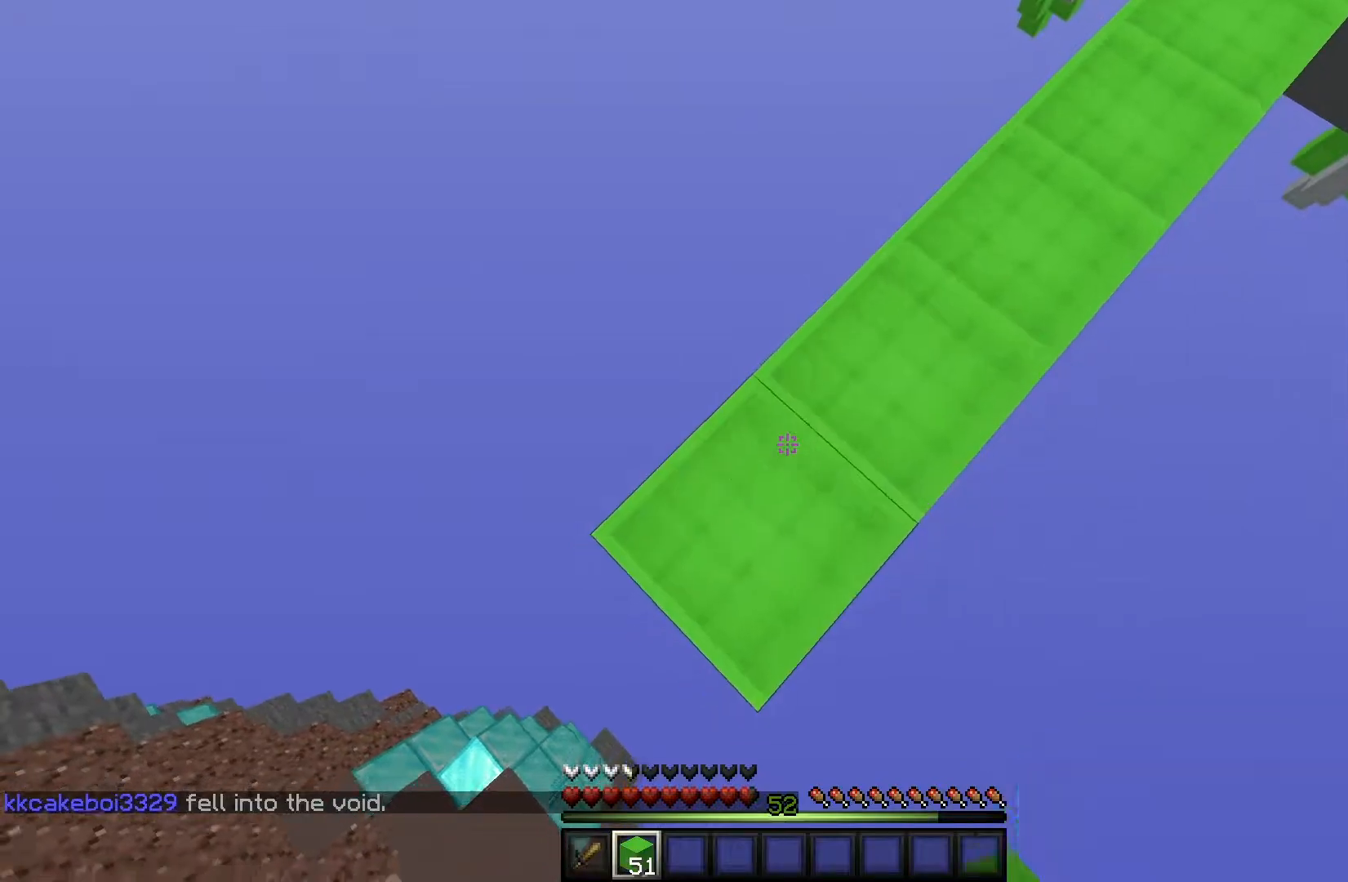
{"keys": ["a", "s"], "mouse": ["right"], "events": []}
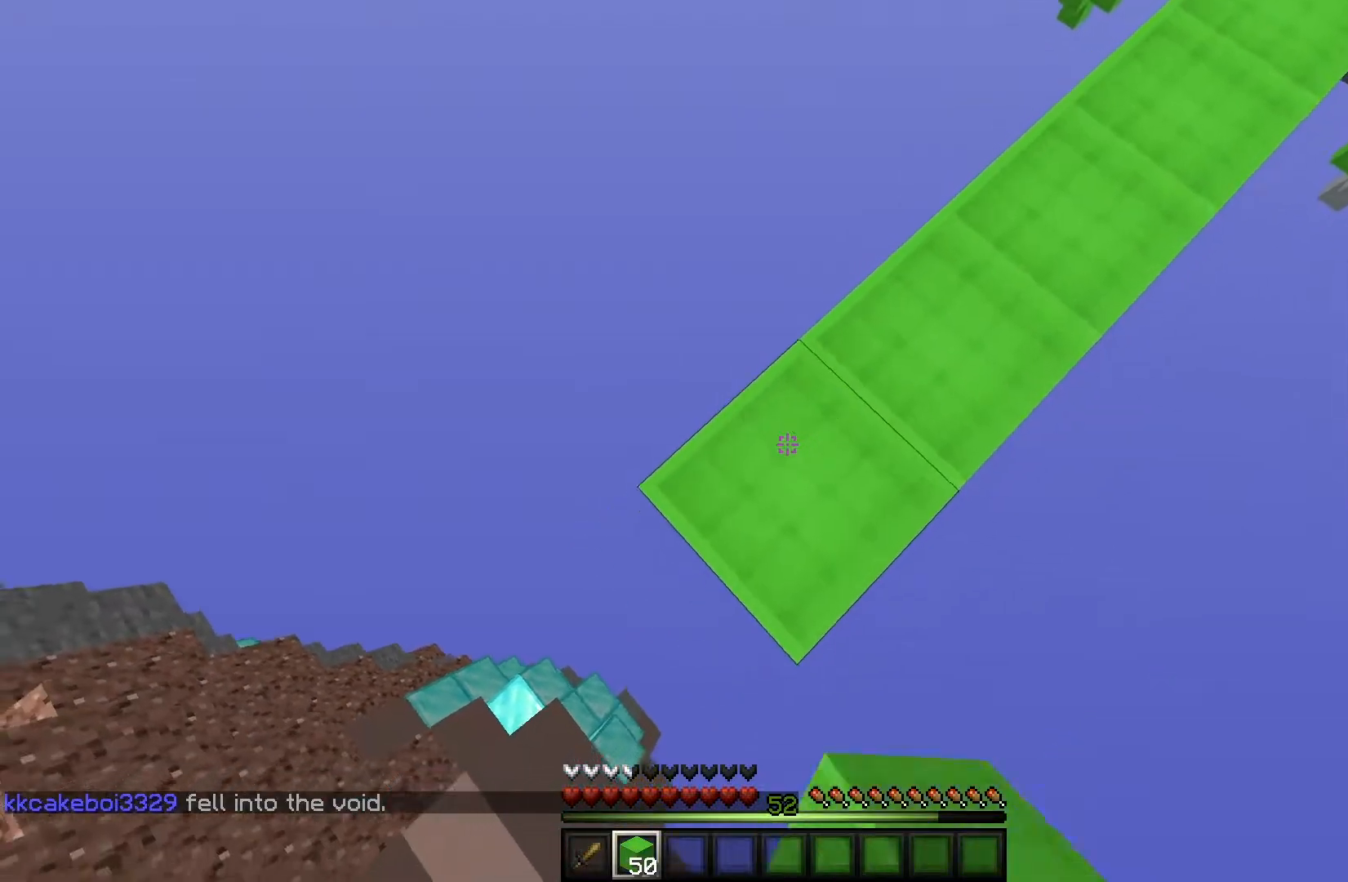
{"keys": ["a", "s"], "mouse": ["right"], "events": []}
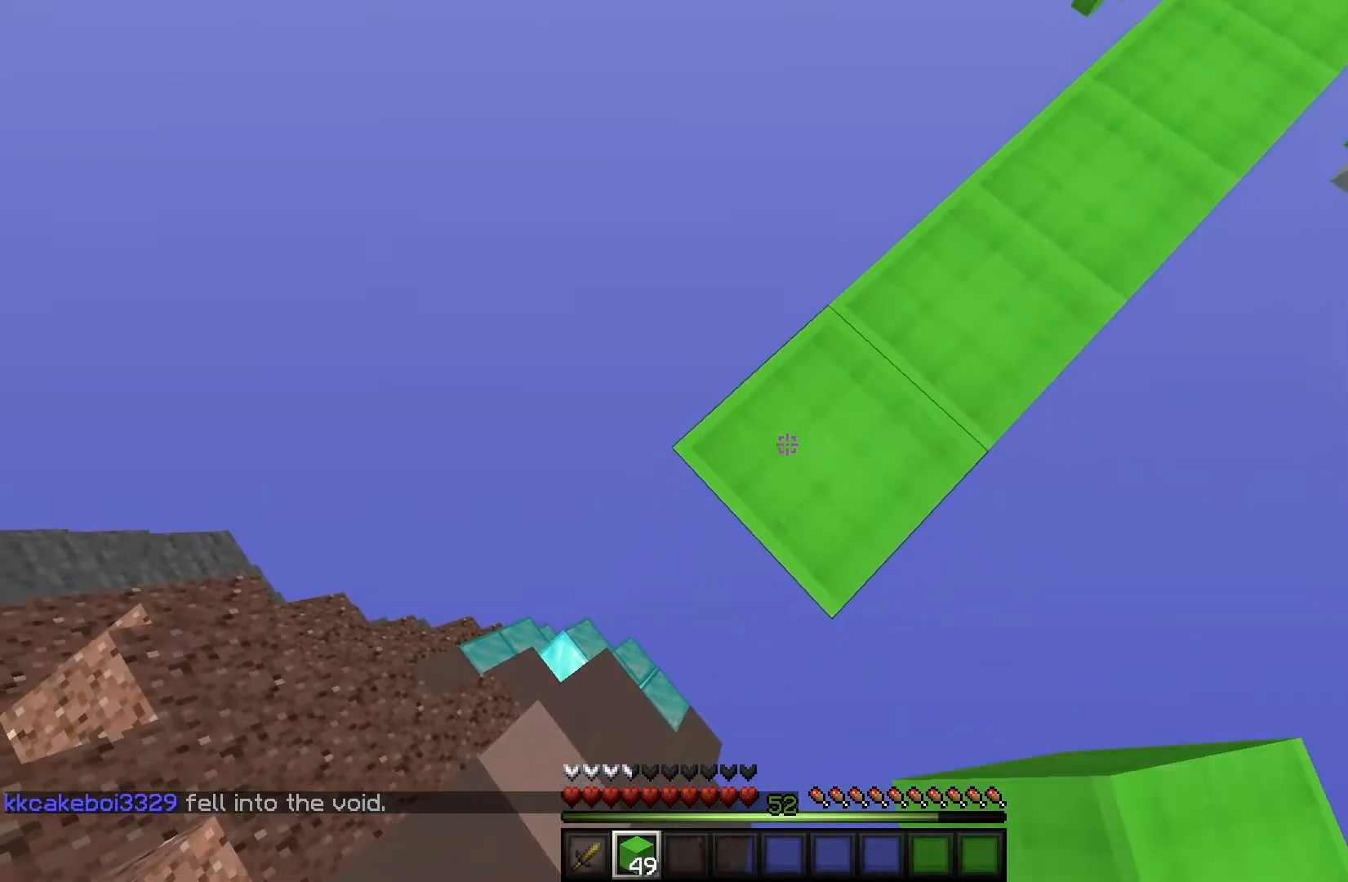
{"keys": ["a", "s"], "mouse": ["right"], "events": []}
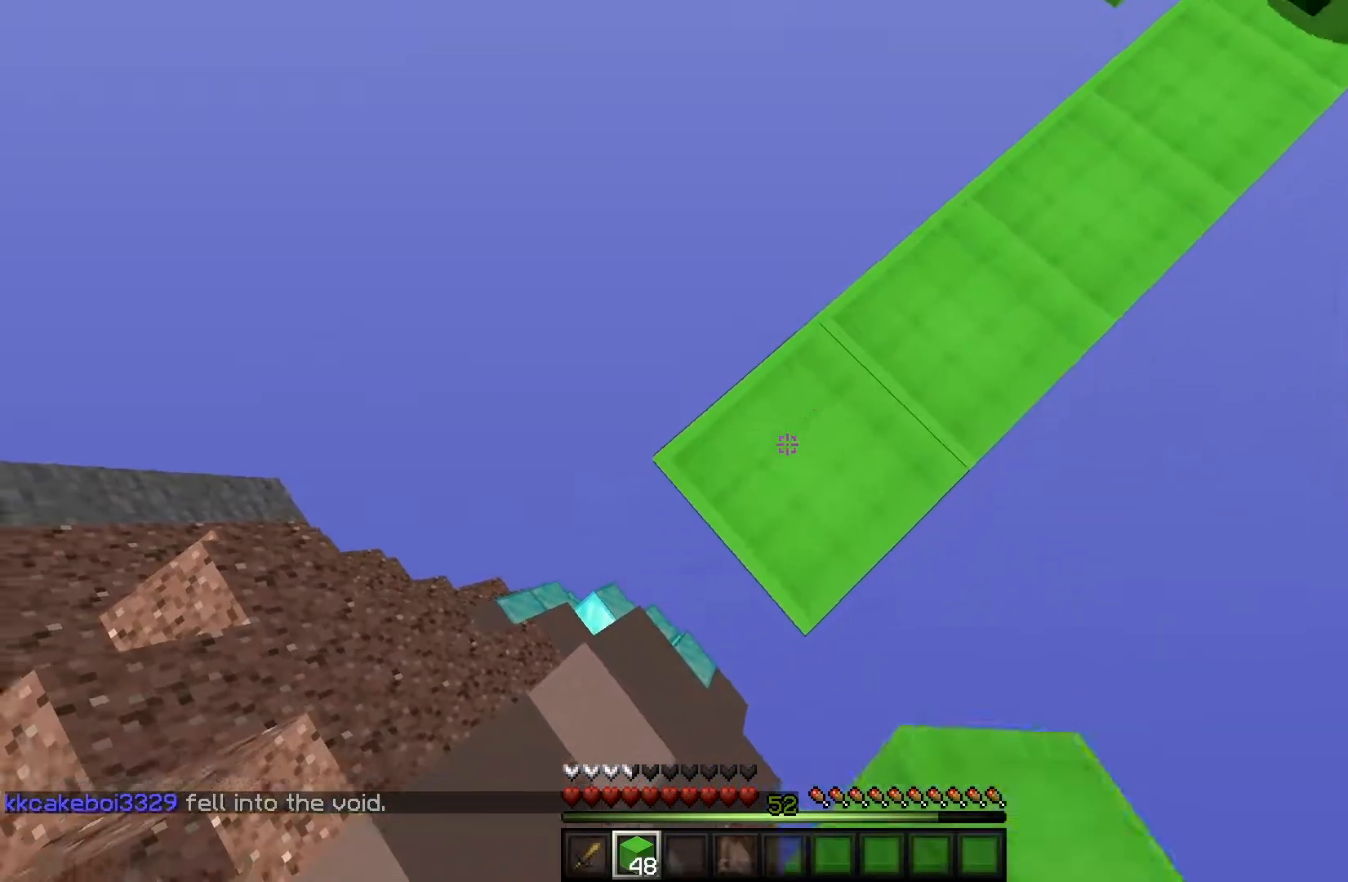
{"keys": ["a", "s"], "mouse": ["right"], "events": [[83, "mouse_right", "up"], [133, "mouse_right", "down"]]}
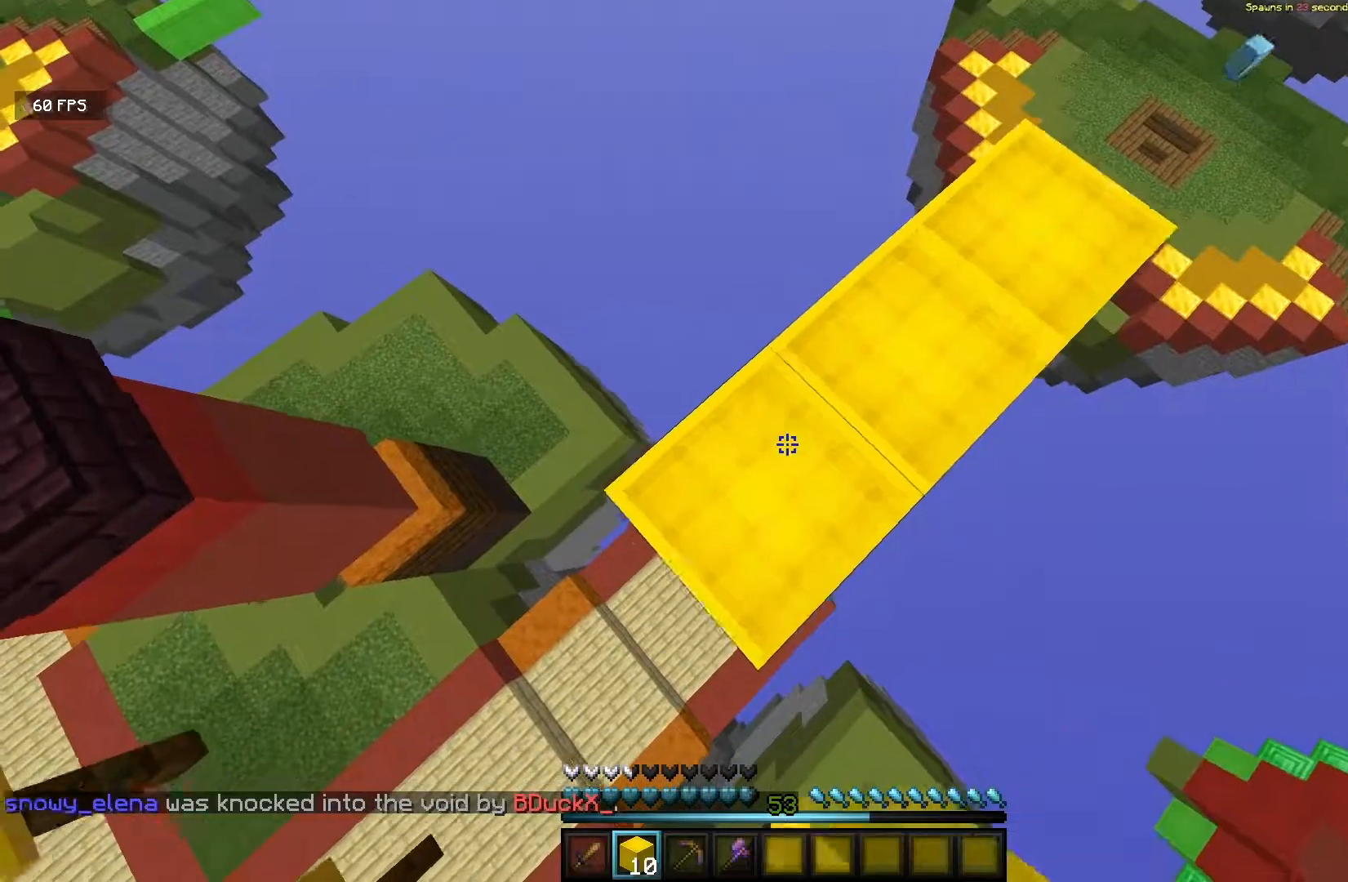
{"keys": ["a", "s"], "mouse": ["right"], "events": []}
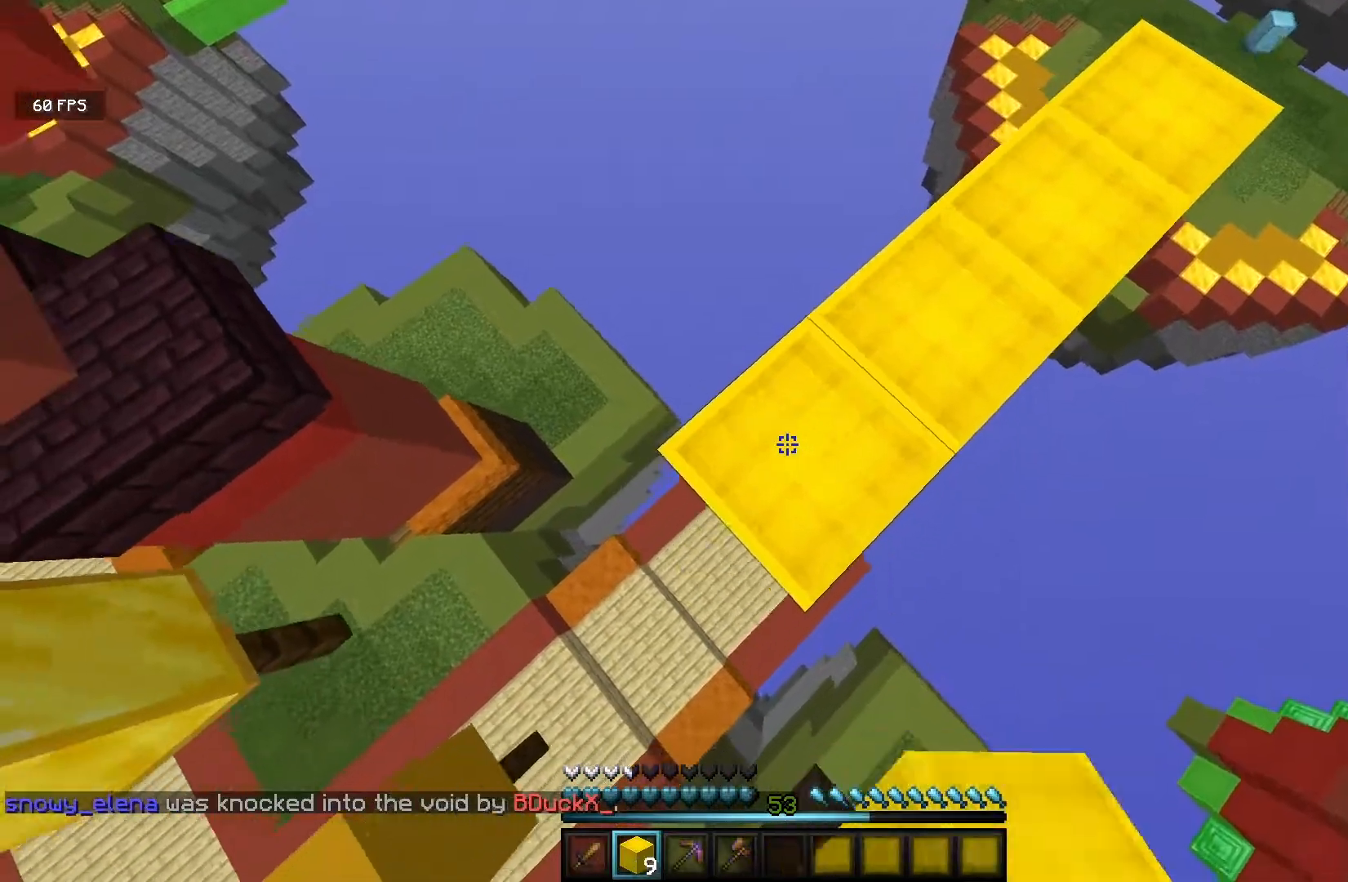
{"keys": ["a", "s"], "mouse": ["right"], "events": []}
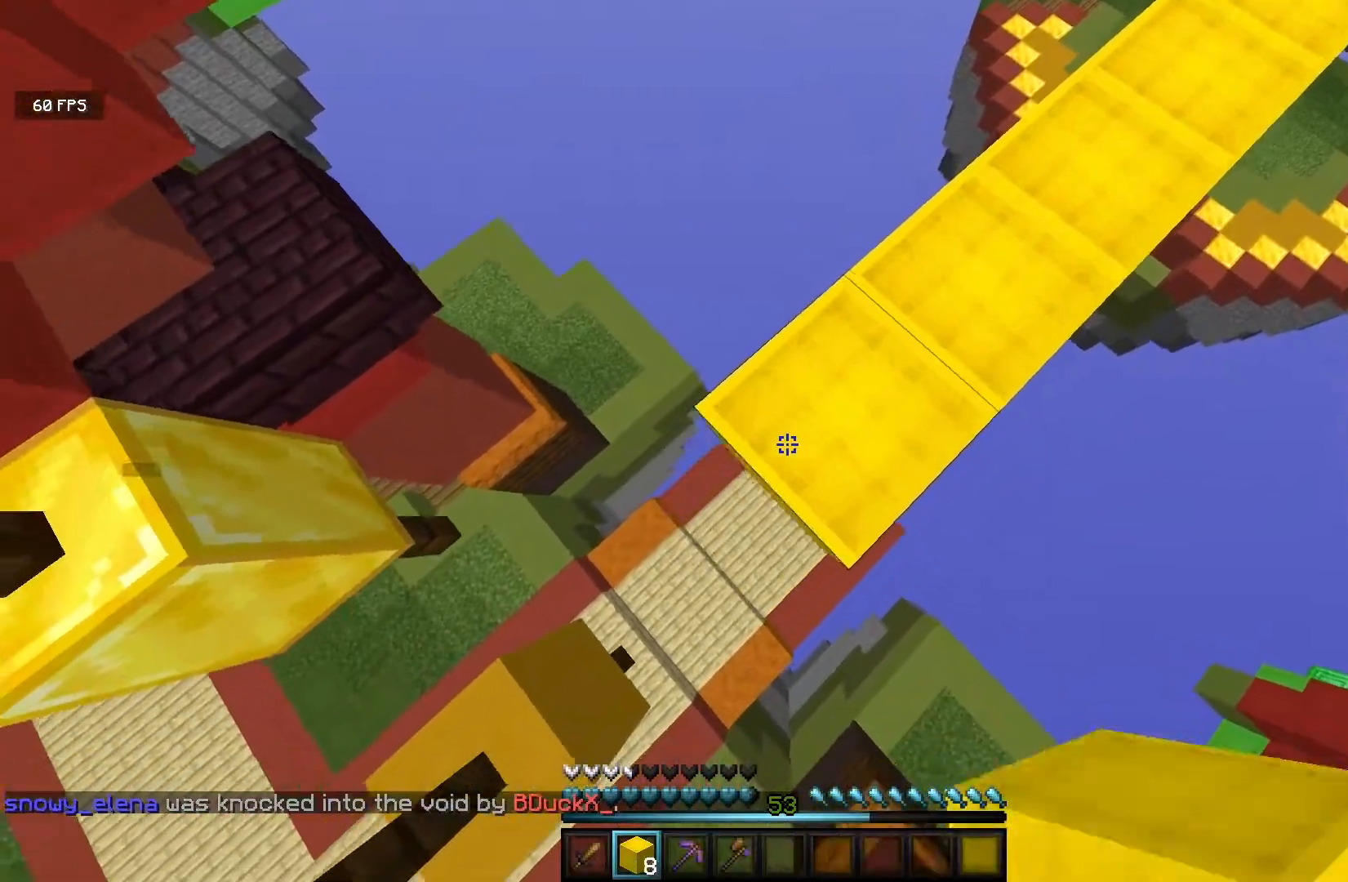
{"keys": ["a", "s"], "mouse": ["right"], "events": []}
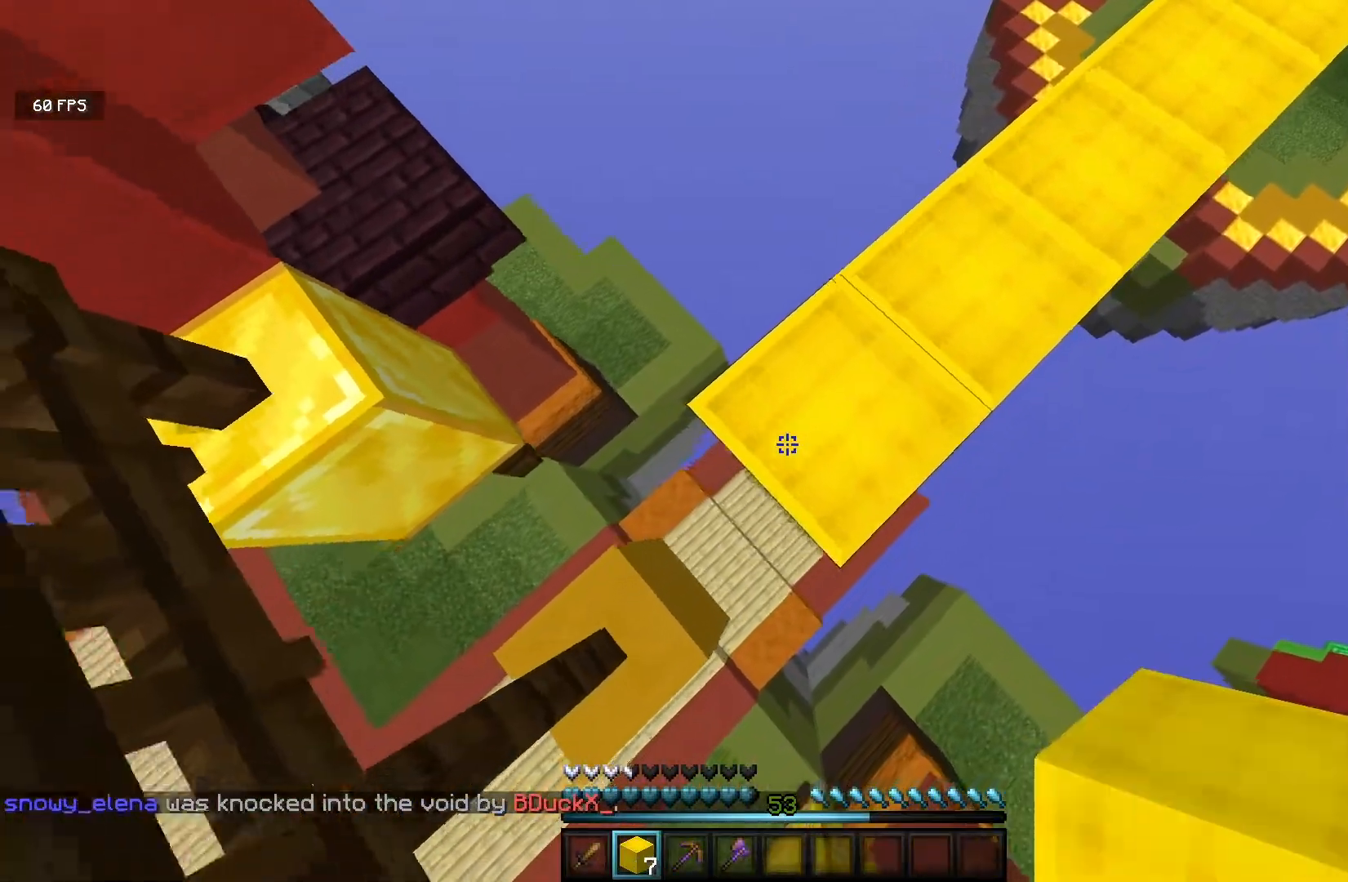
{"keys": ["w"], "mouse": [], "events": [[100, "mouse_left", "down"], [100, "mouse_right", "up"], [150, "mouse_left", "up"], [167, "a", "up"], [183, "d", "down"], [233, "mouse_left", "down"], [233, "s", "up"], [317, "mouse_left", "up"], [350, "d", "up"], [417, "mouse_left", "down"], [450, "w", "down"], [500, "mouse_left", "up"]]}
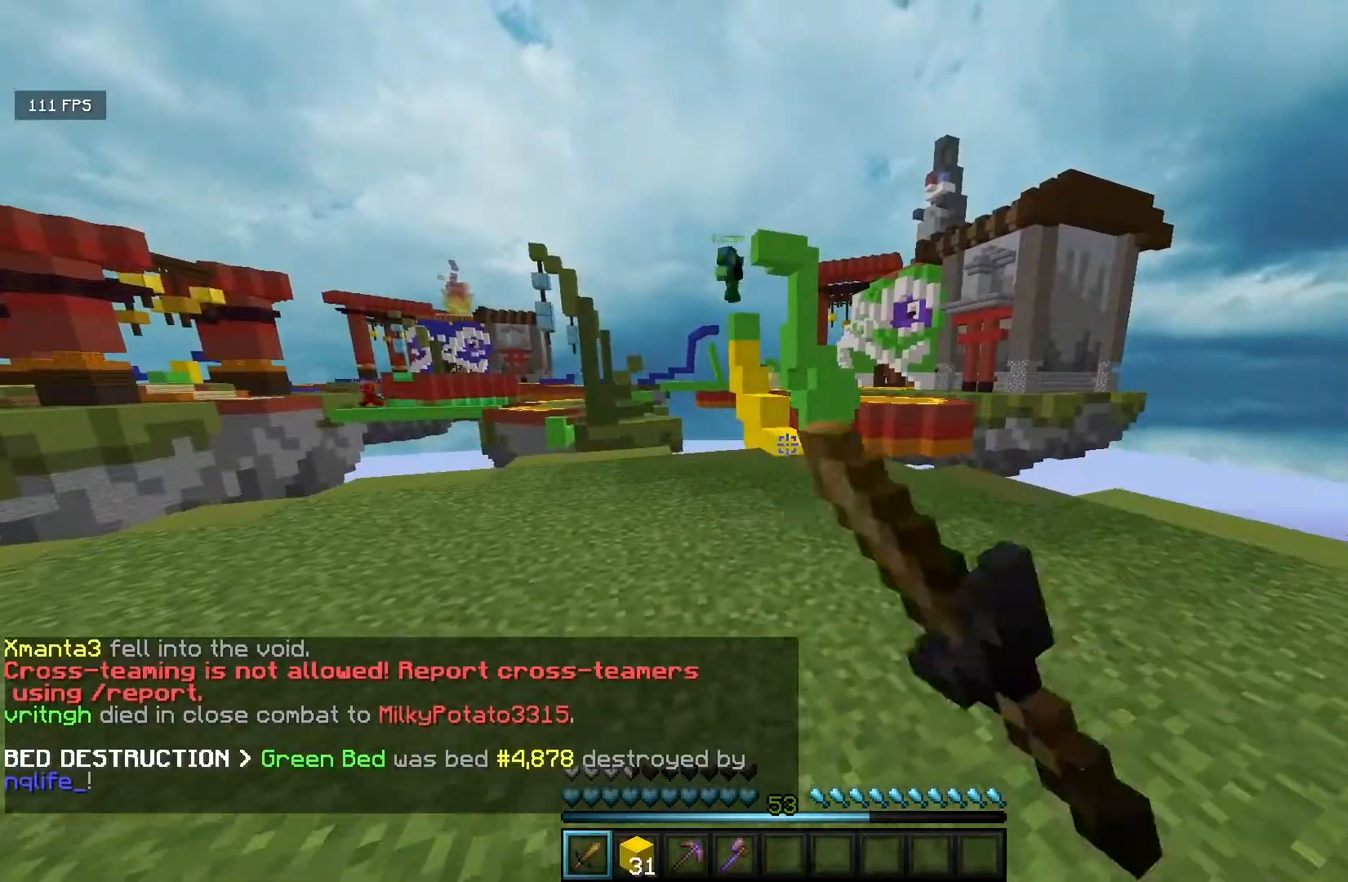
{"keys": ["w"], "mouse": [], "events": [[50, "w", "up"], [267, "w", "down"]]}
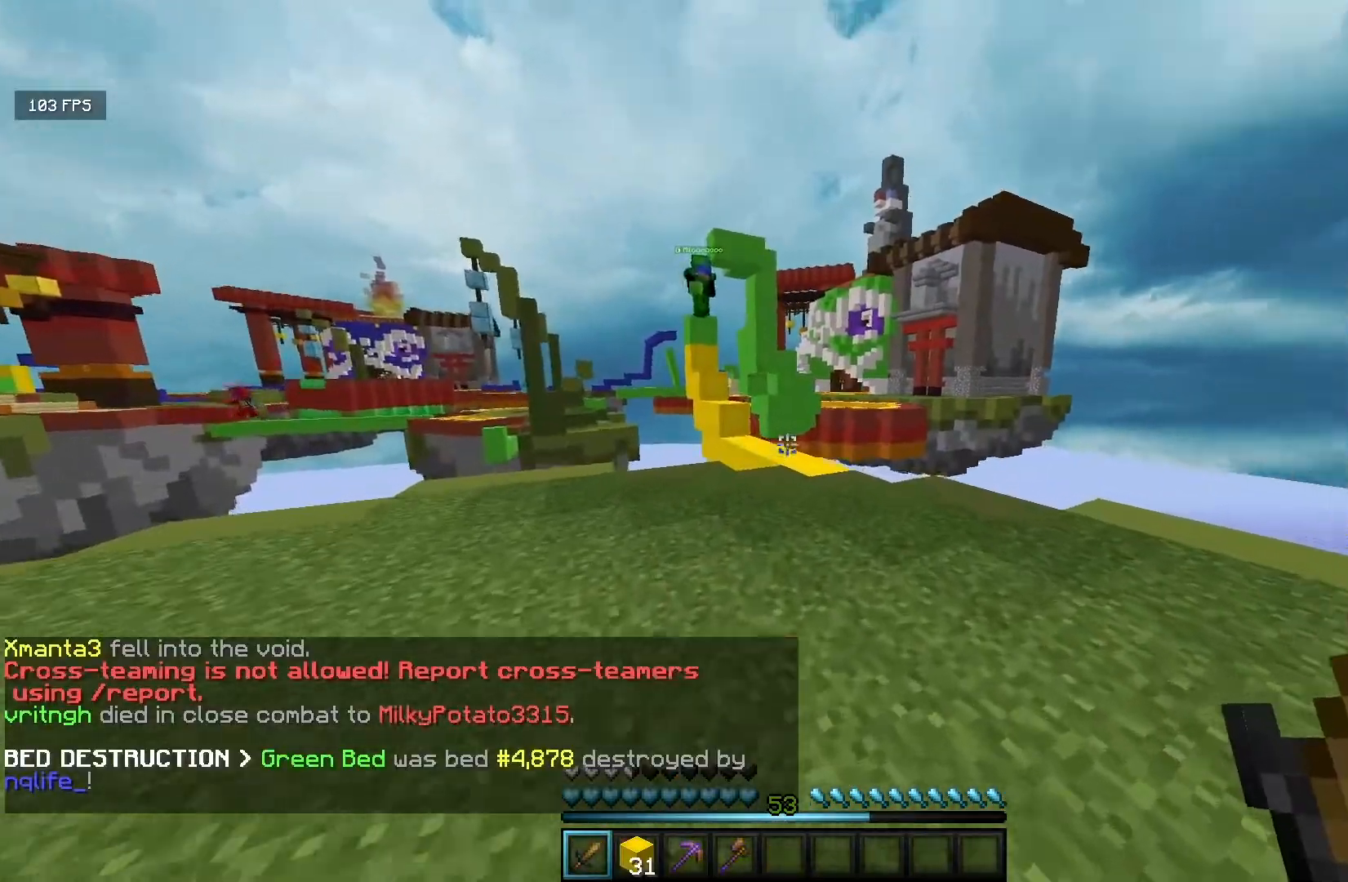
{"keys": ["a", "w"], "mouse": ["left"], "events": [[117, "mouse_left", "down"], [300, "a", "down"], [300, "mouse_left", "up"], [400, "mouse_left", "down"]]}
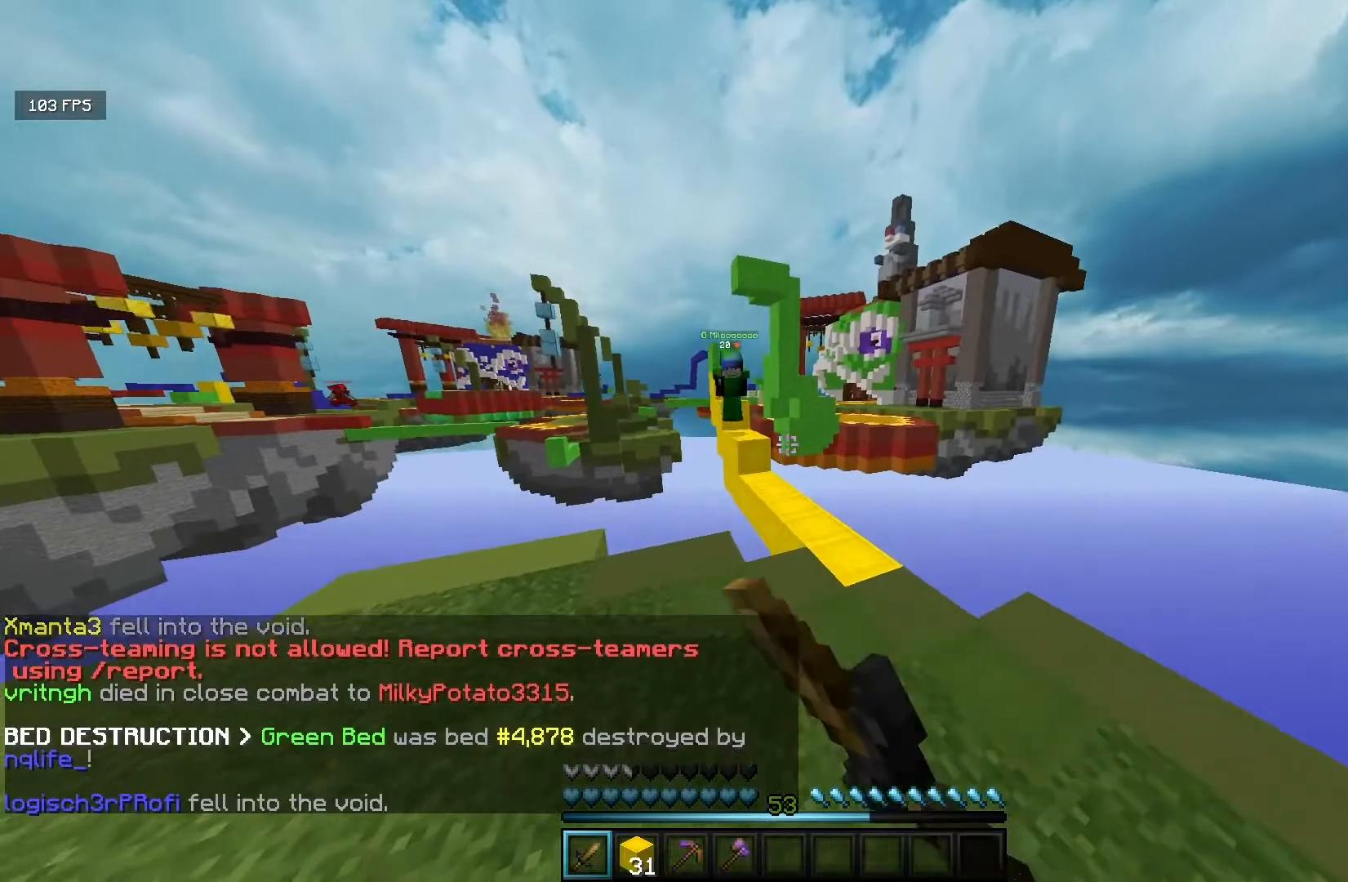
{"keys": ["w"], "mouse": ["left"], "events": [[67, "mouse_left", "up"], [83, "a", "up"], [250, "mouse_left", "down"]]}
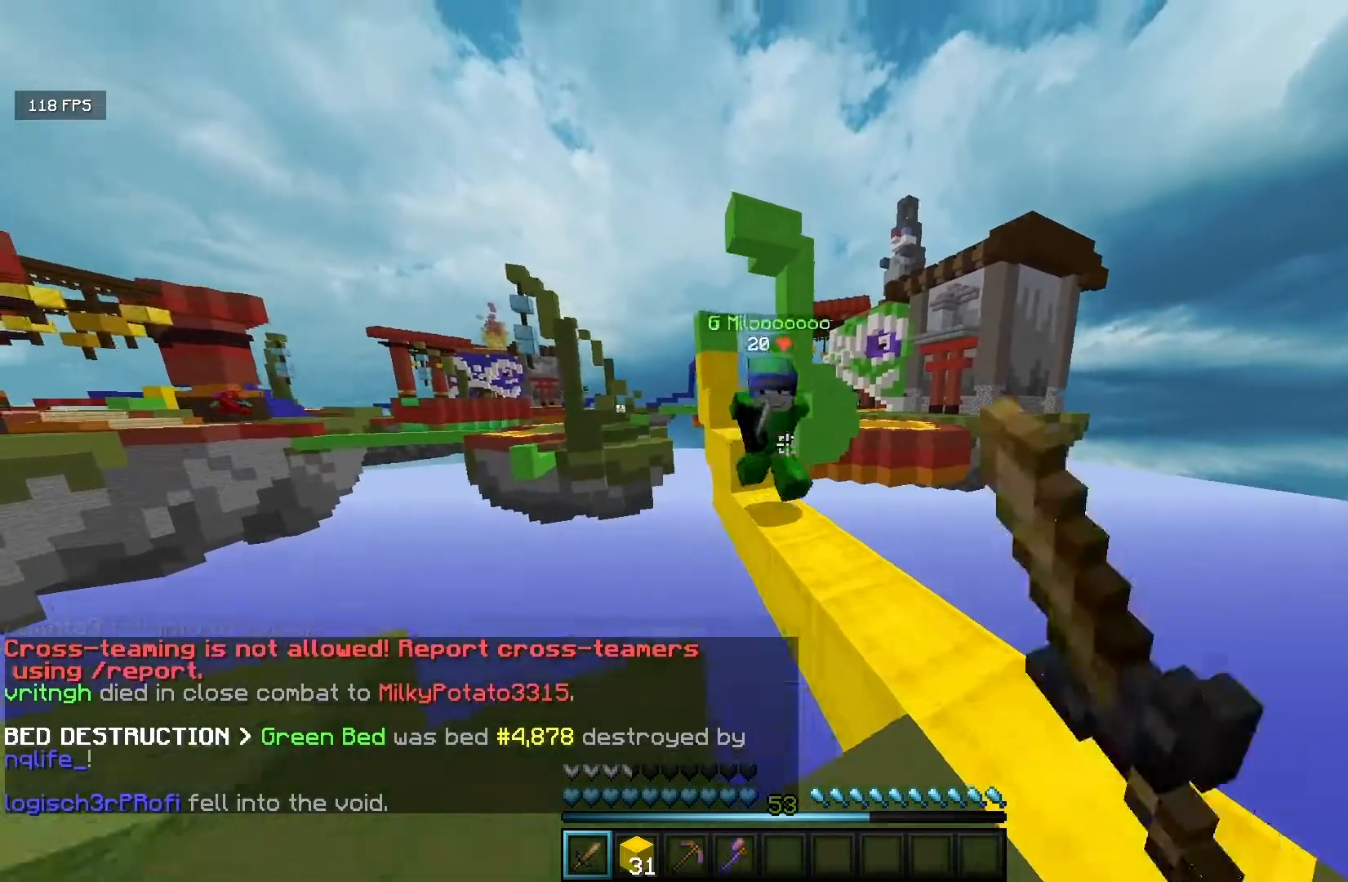
{"keys": [], "mouse": ["left"], "events": [[67, "mouse_left", "up"], [133, "mouse_left", "down"], [283, "w", "up"], [383, "mouse_left", "up"], [483, "mouse_left", "down"]]}
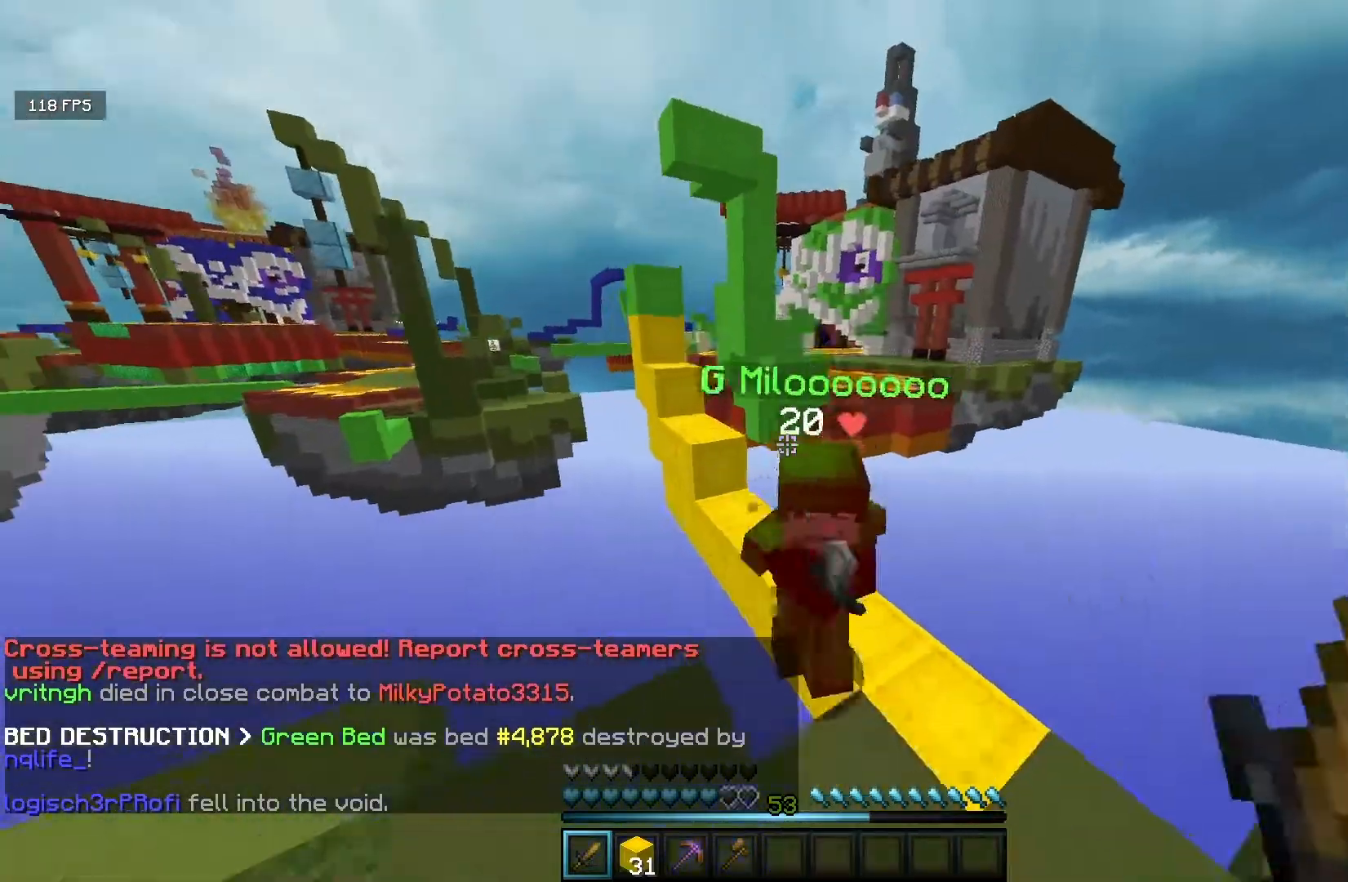
{"keys": ["w"], "mouse": [], "events": [[50, "w", "down"], [417, "mouse_left", "up"]]}
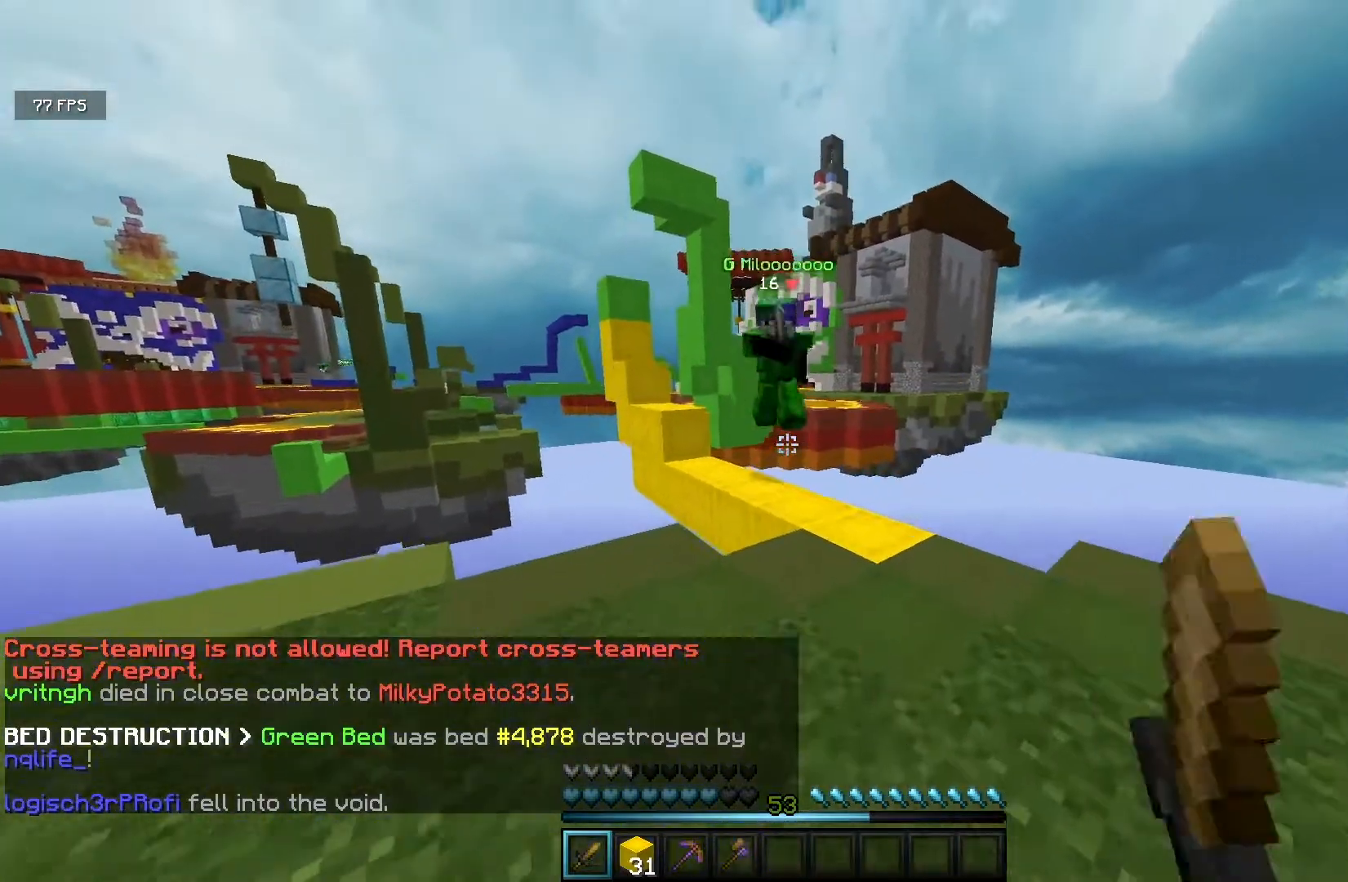
{"keys": ["w"], "mouse": ["left"], "events": [[17, "w", "up"], [100, "w", "down"], [467, "mouse_left", "down"]]}
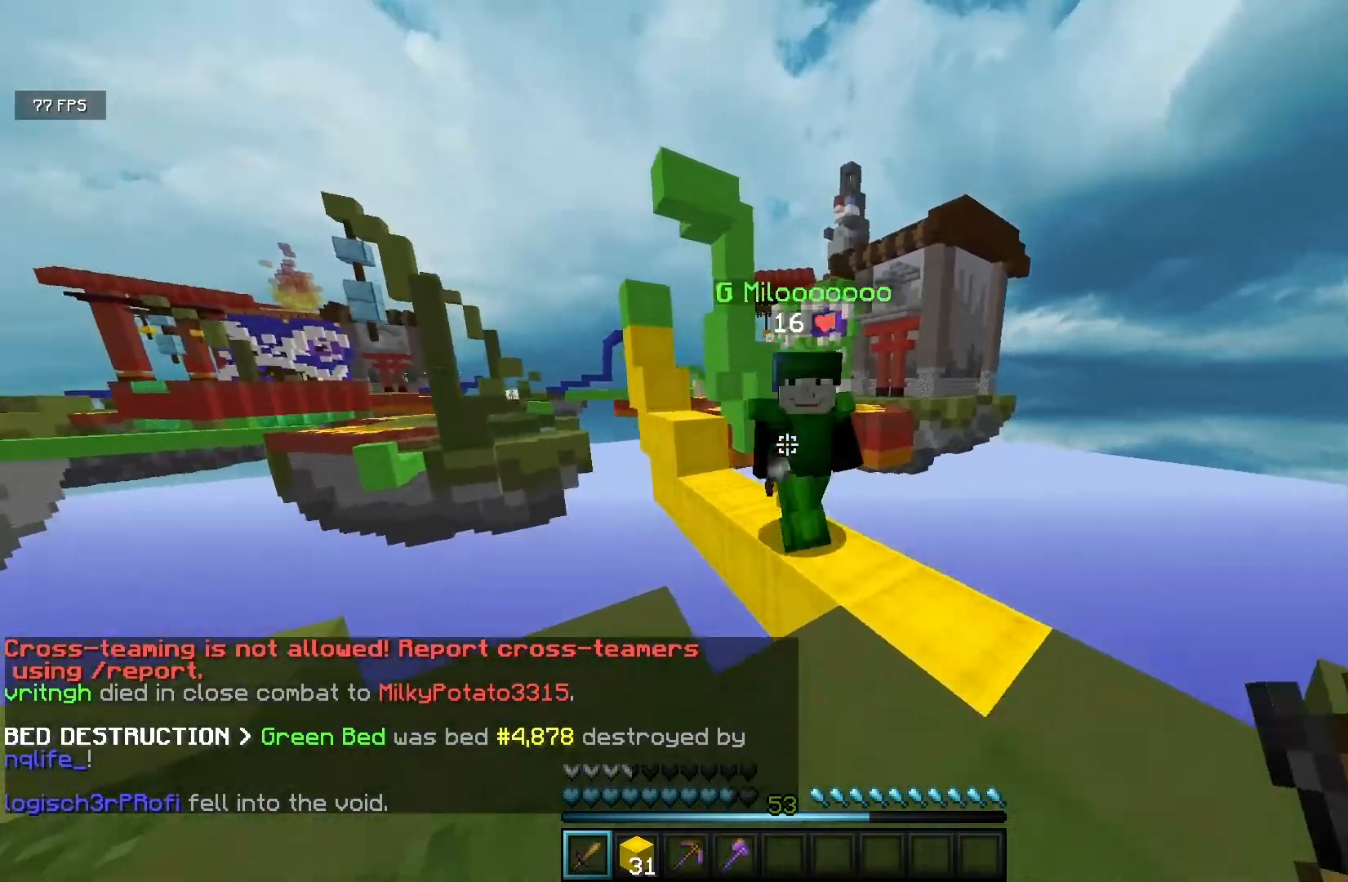
{"keys": ["w"], "mouse": [], "events": [[283, "d", "down"], [483, "d", "up"], [483, "mouse_left", "up"]]}
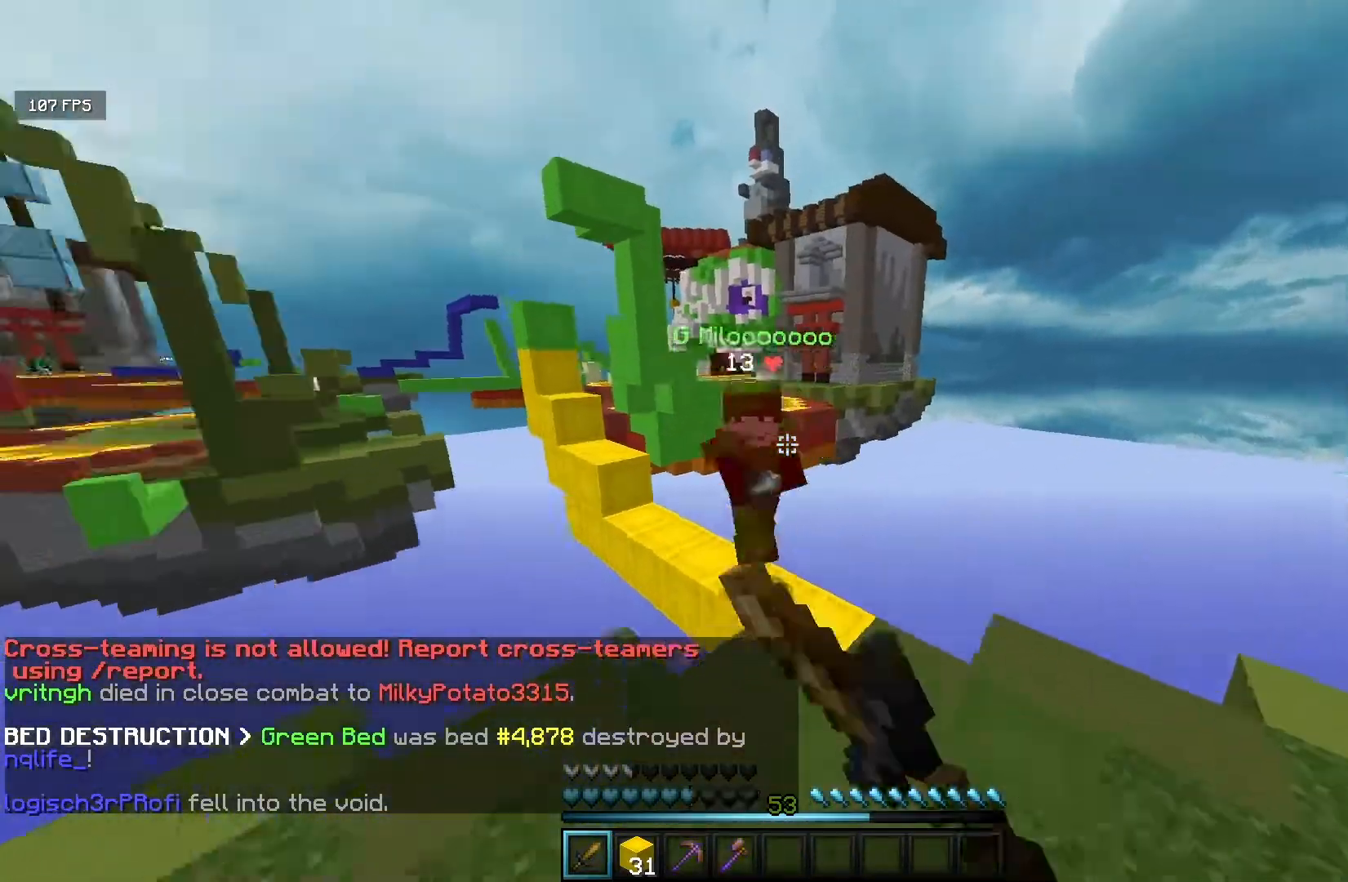
{"keys": ["w"], "mouse": [], "events": [[33, "a", "down"], [50, "mouse_left", "down"], [167, "mouse_left", "up"], [250, "a", "up"], [250, "d", "down"], [250, "mouse_left", "down"], [383, "mouse_left", "up"], [400, "d", "up"], [467, "w", "up"], [500, "w", "down"]]}
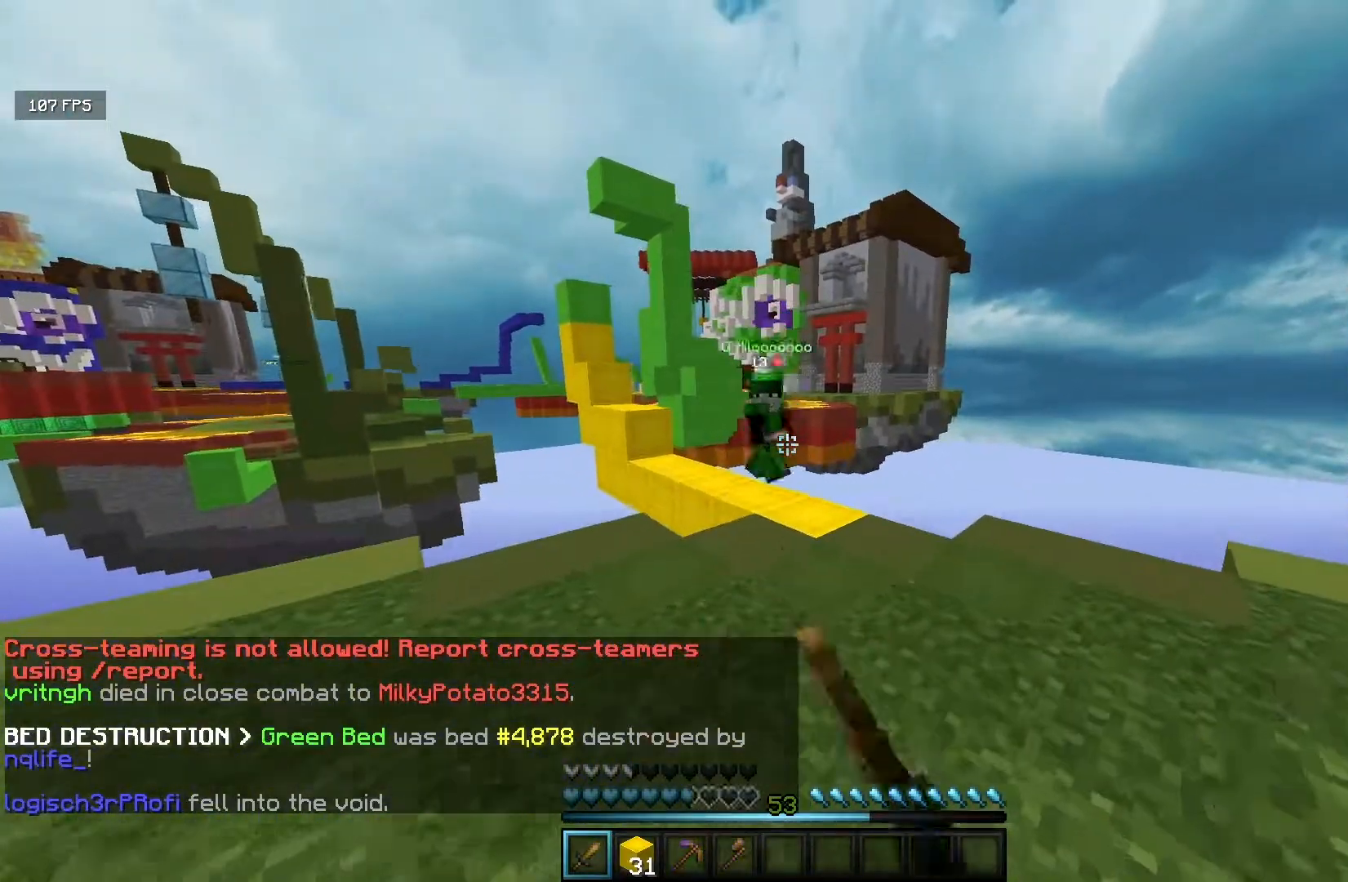
{"keys": ["w"], "mouse": [], "events": [[117, "mouse_left", "down"], [233, "mouse_left", "up"]]}
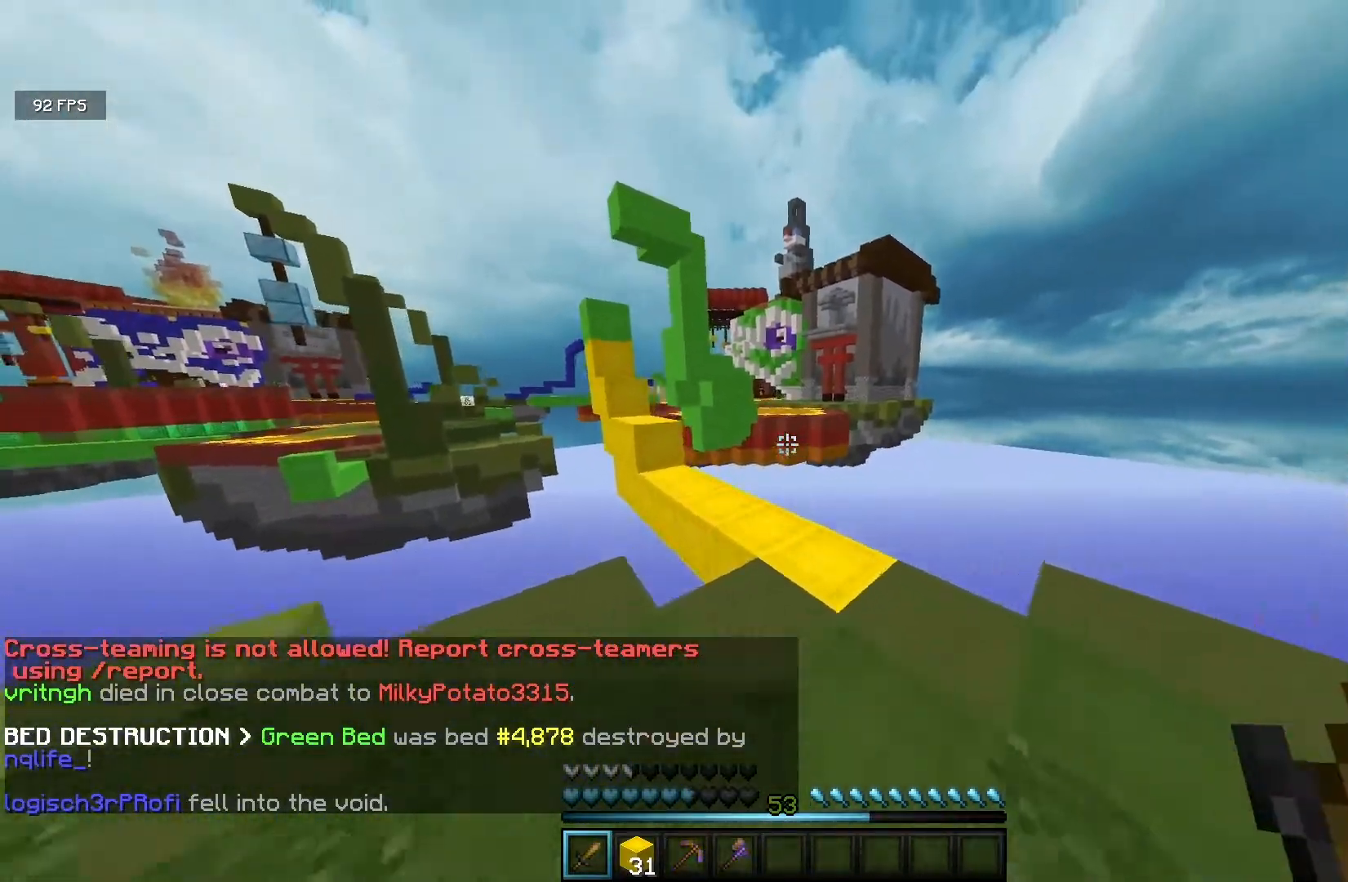
{"keys": ["w"], "mouse": [], "events": [[283, "mouse_left", "down"], [483, "mouse_left", "up"]]}
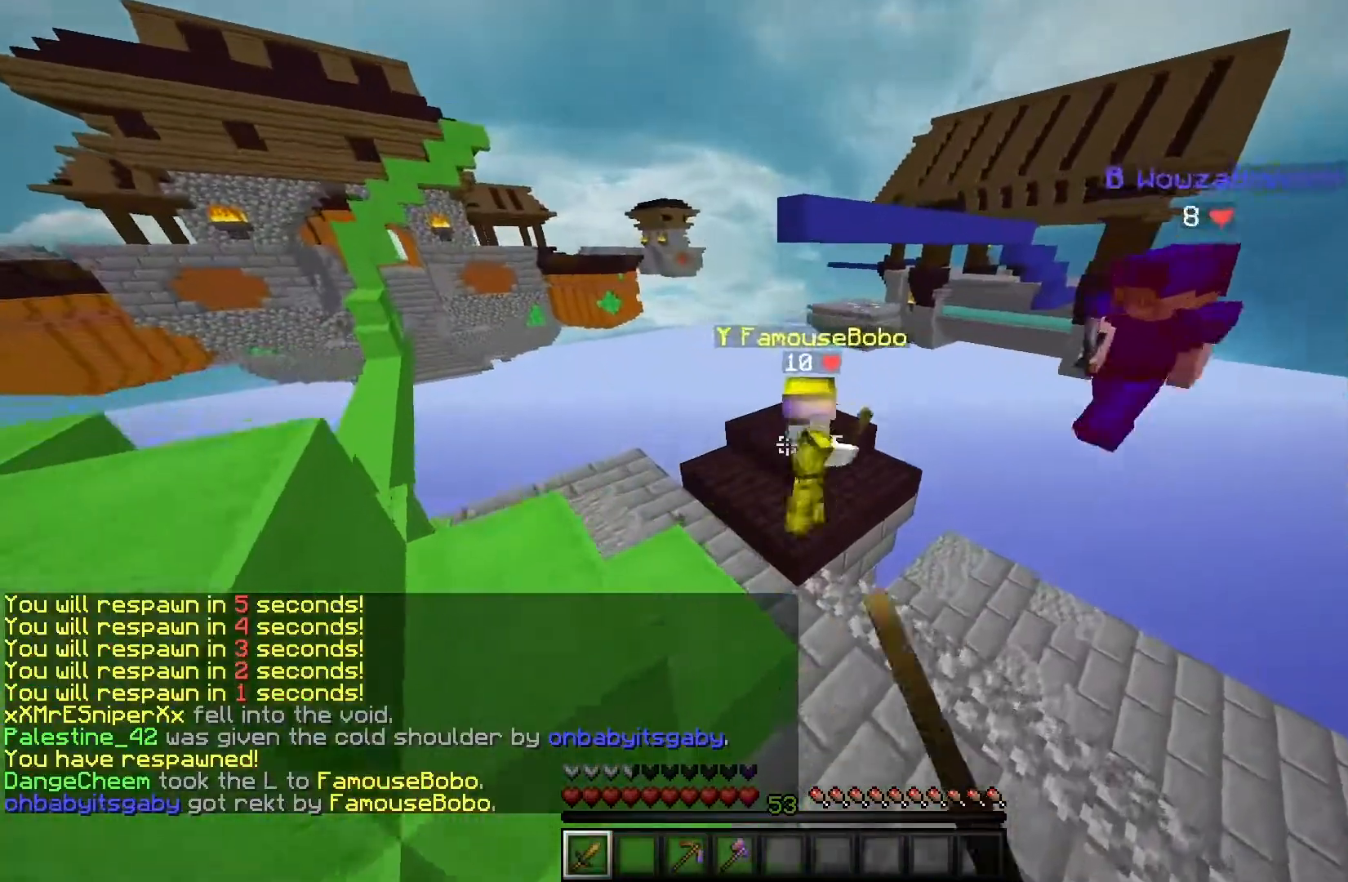
{"keys": ["w"], "mouse": ["left"], "events": [[83, "mouse_left", "down"], [183, "mouse_left", "up"], [283, "mouse_left", "down"]]}
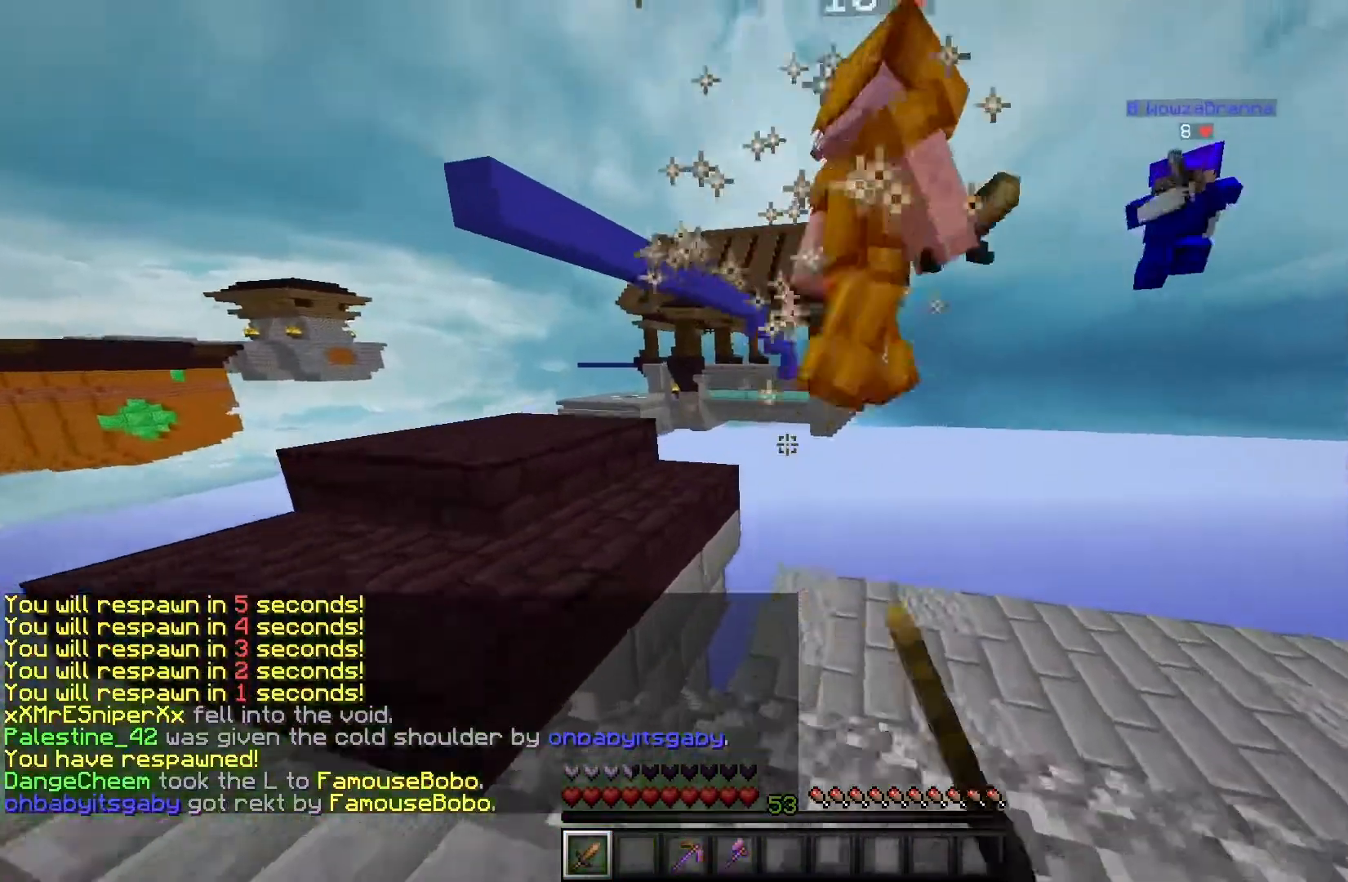
{"keys": ["w"], "mouse": ["left"], "events": [[233, "mouse_left", "up"], [300, "w", "up"], [333, "mouse_left", "down"], [400, "w", "down"]]}